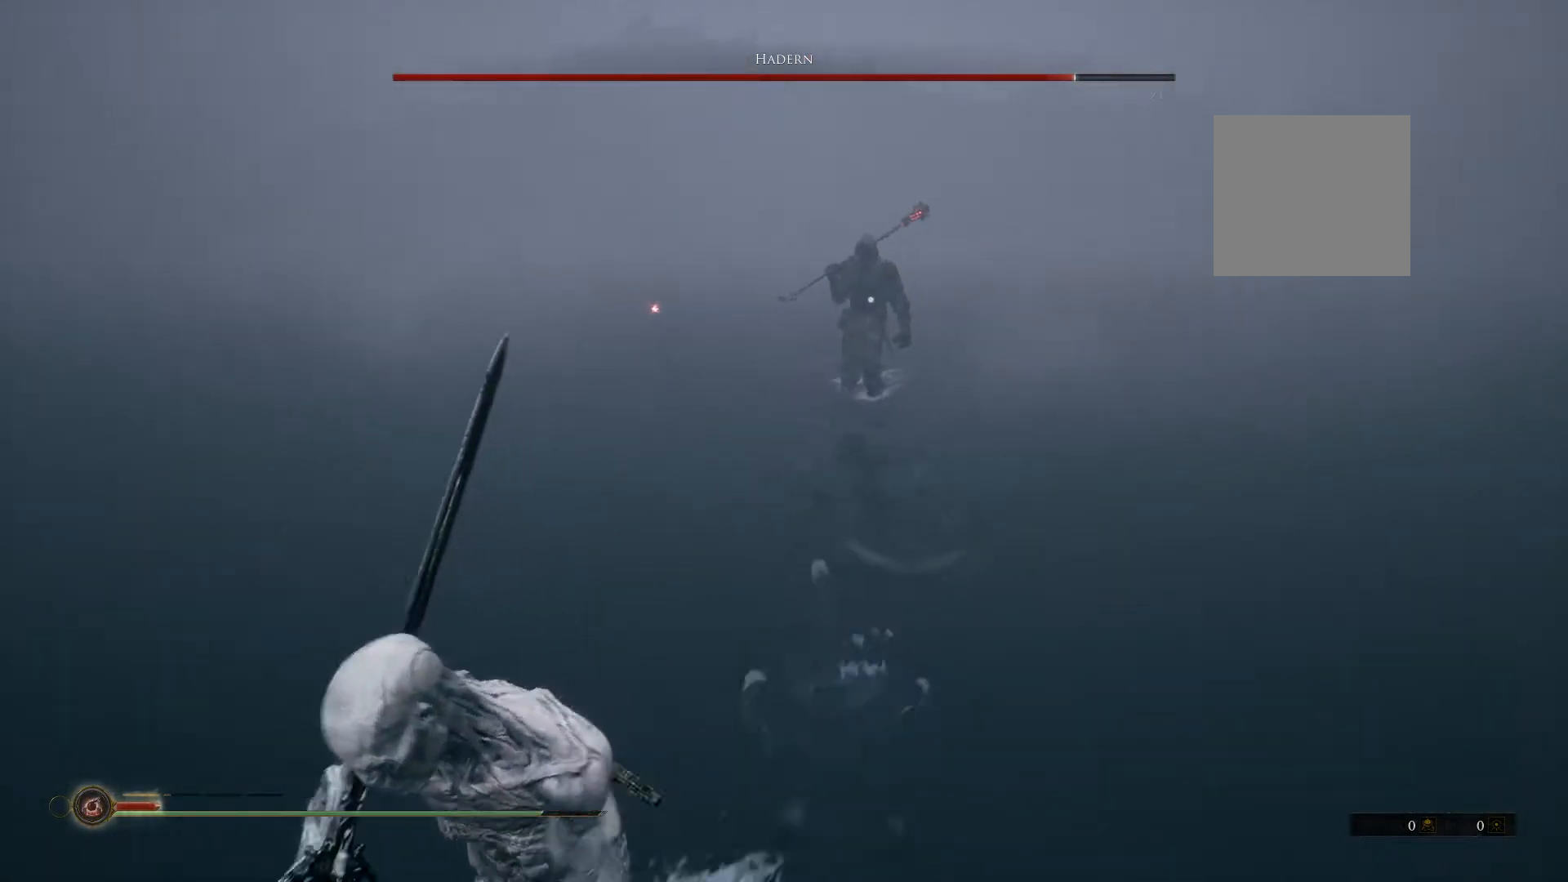
Gameplay with a controller (Xbox layout); each line is a JSON object with the inputs held at the frame after it (dt_ms = milliseconds from this image to that frame). "button_events" lists button changes between this image and that frame as [ms after this image, input, new state], when the widget could be followed in between (sticks are given only as held states). Not read: SHARE.
{"dt_ms": 500, "buttons": [], "left_stick": "down-left", "right_stick": "center", "button_events": [[140, "B", "up"]]}
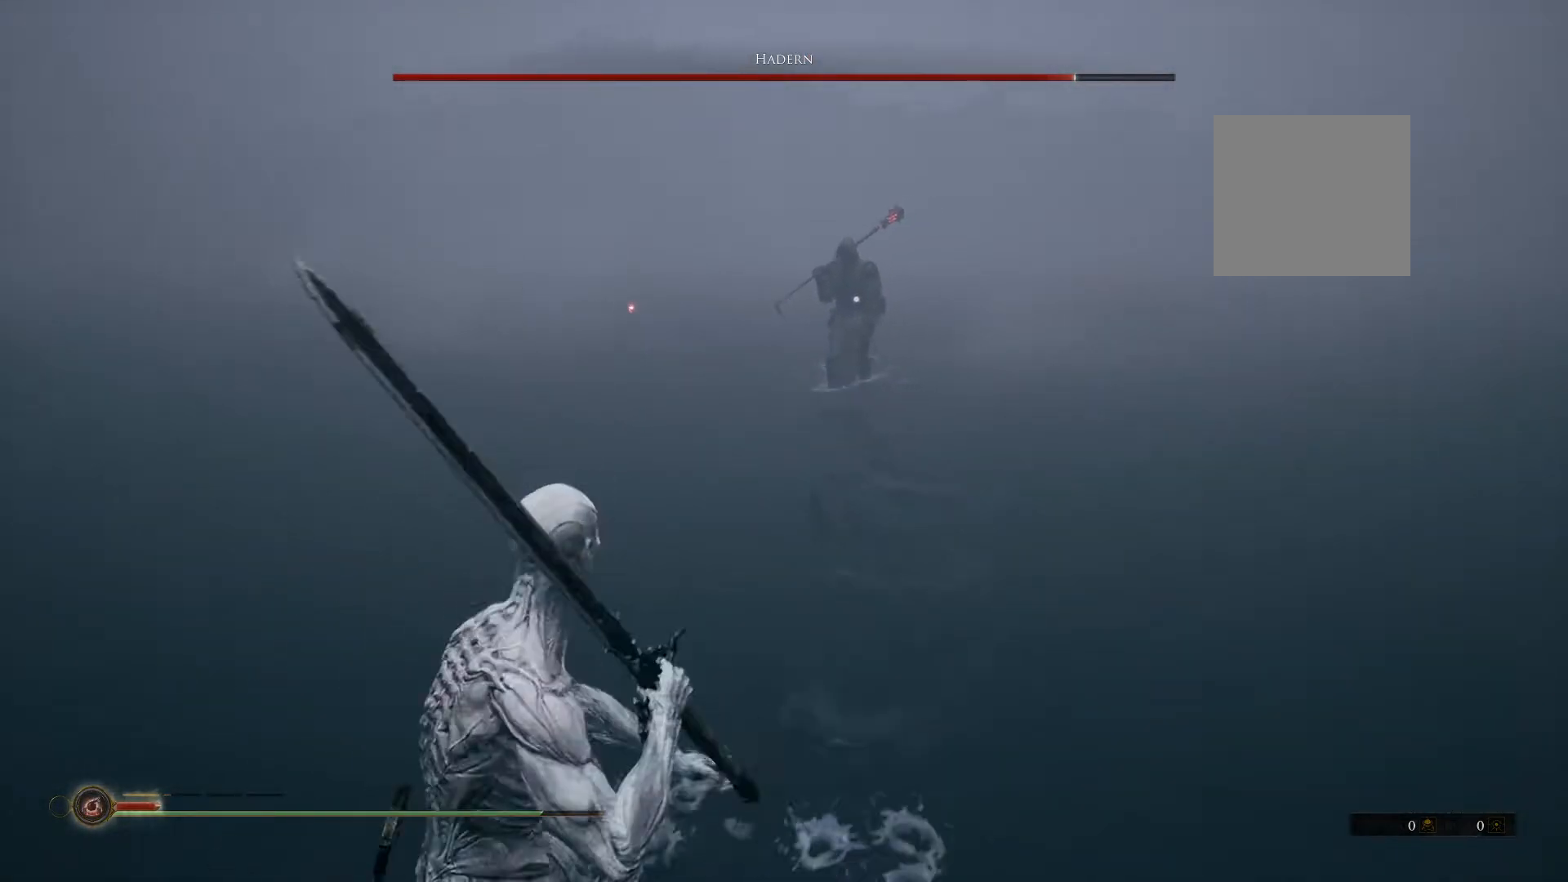
{"dt_ms": 500, "buttons": ["B"], "left_stick": "down-left", "right_stick": "center", "button_events": [[180, "B", "down"]]}
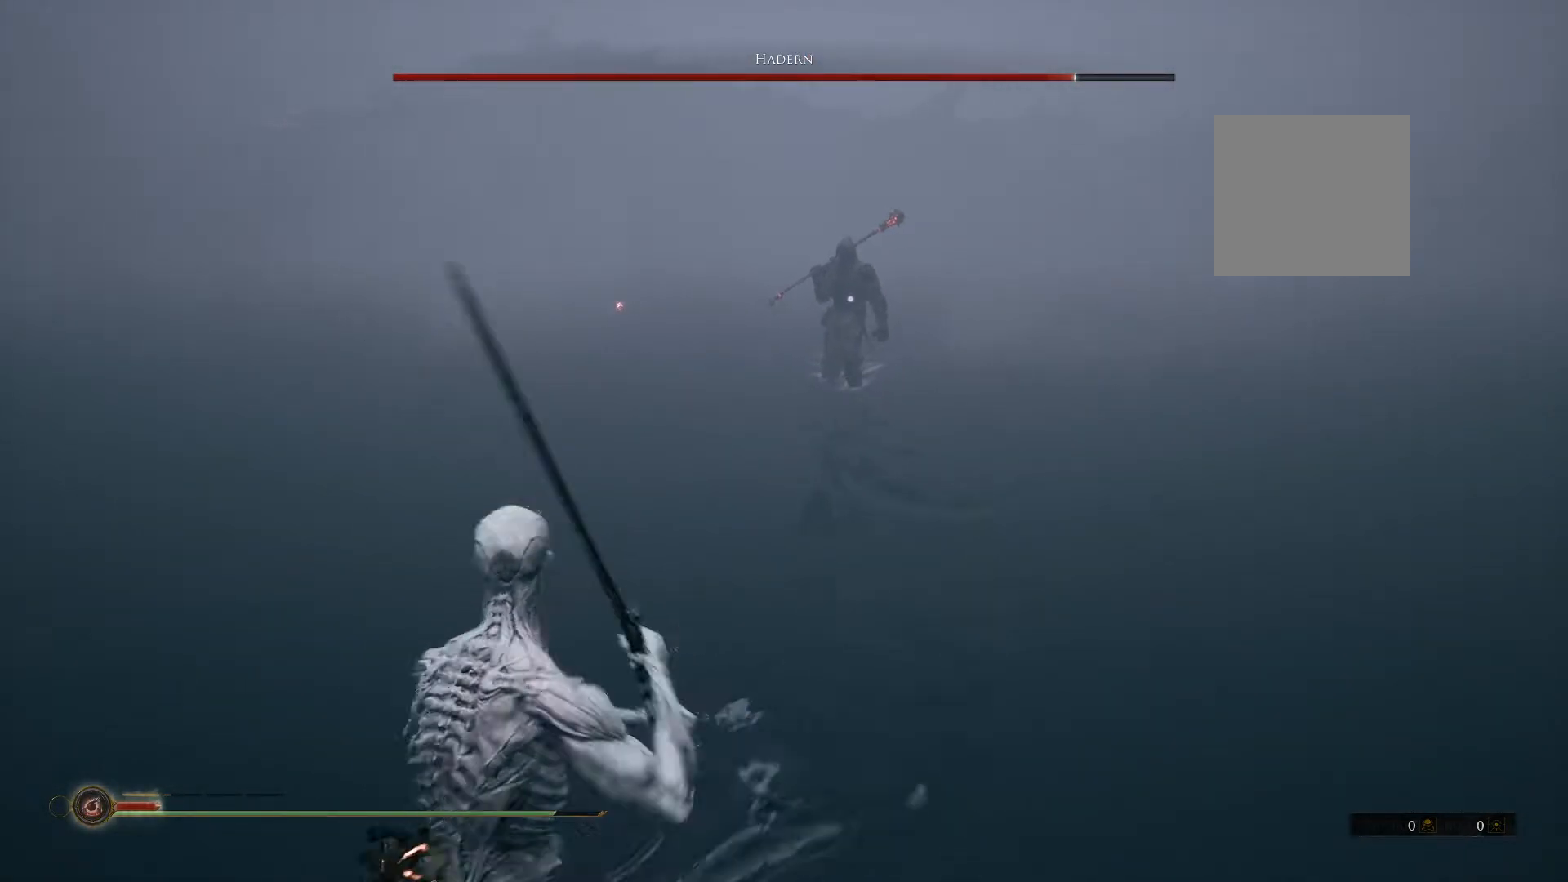
{"dt_ms": 500, "buttons": ["B"], "left_stick": "down-left", "right_stick": "center", "button_events": []}
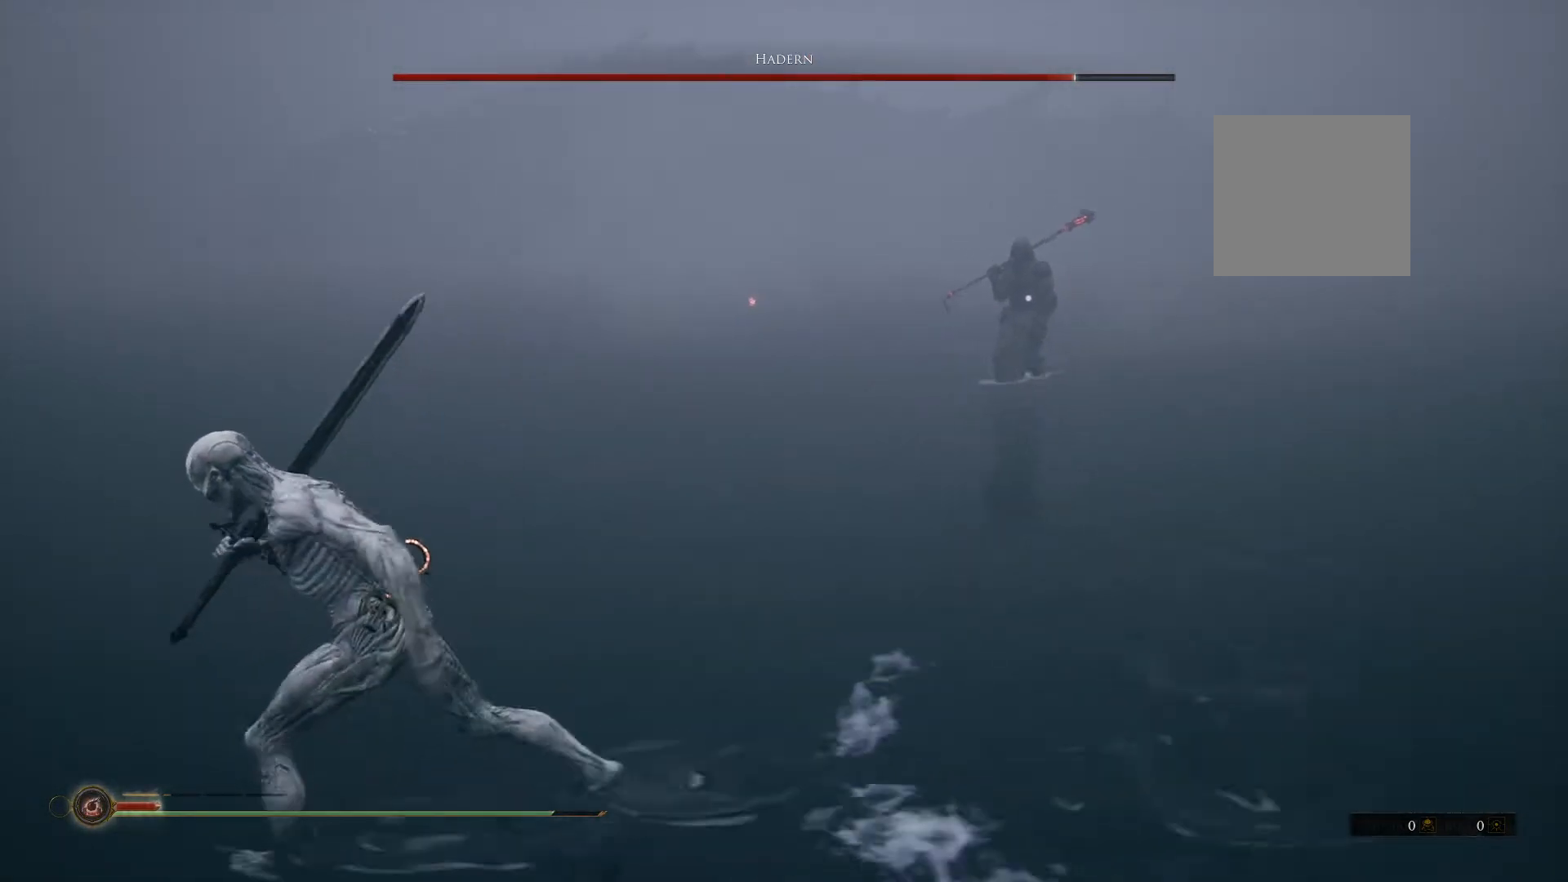
{"dt_ms": 500, "buttons": ["B"], "left_stick": "down-left", "right_stick": "center", "button_events": []}
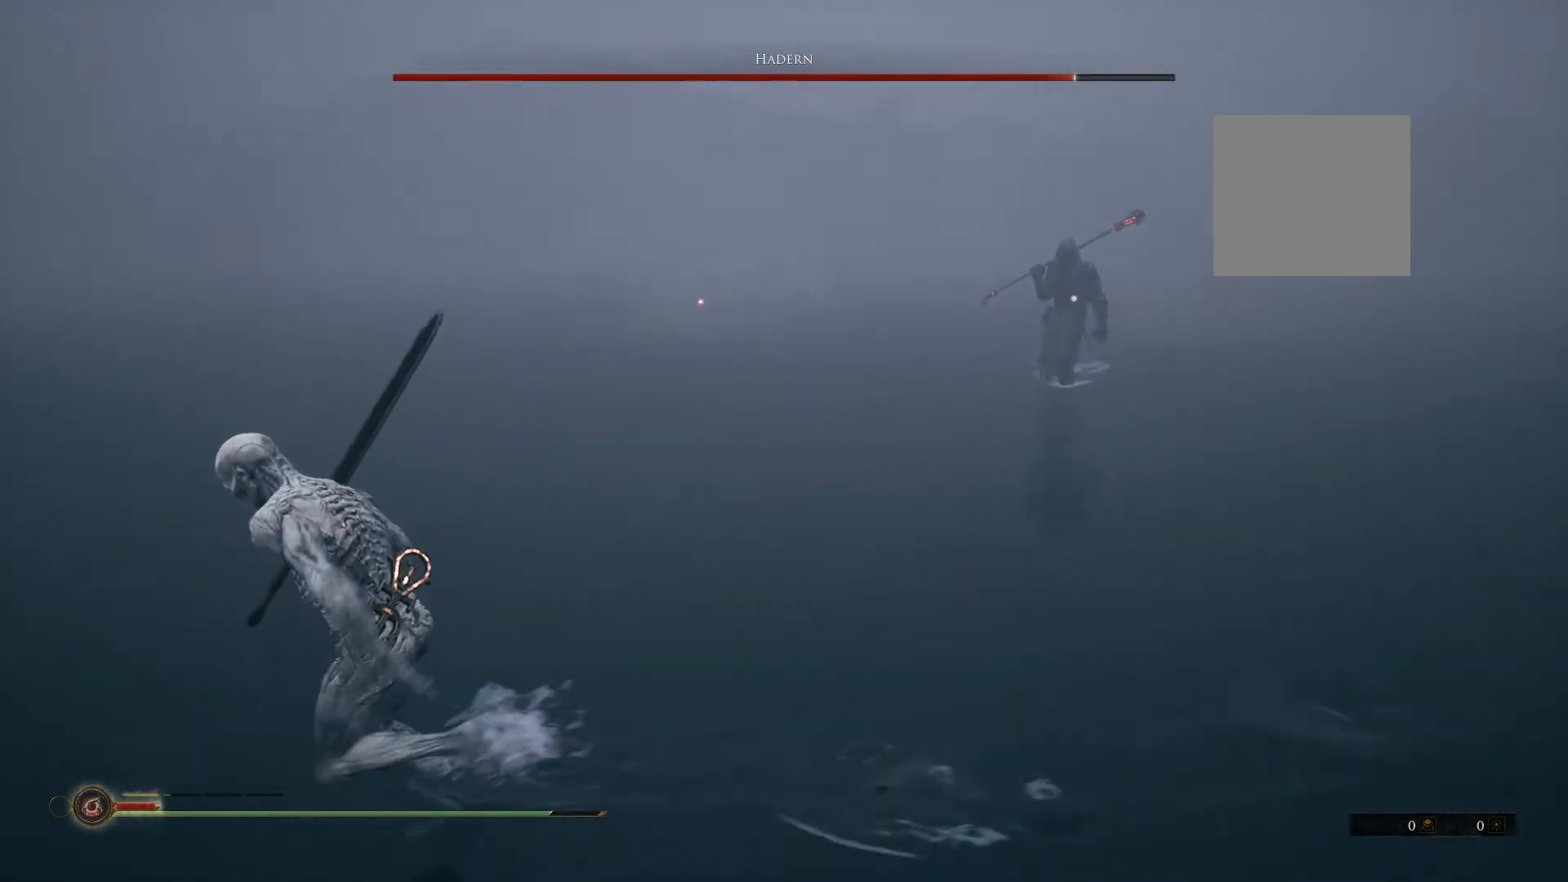
{"dt_ms": 500, "buttons": ["B"], "left_stick": "down-left", "right_stick": "center", "button_events": []}
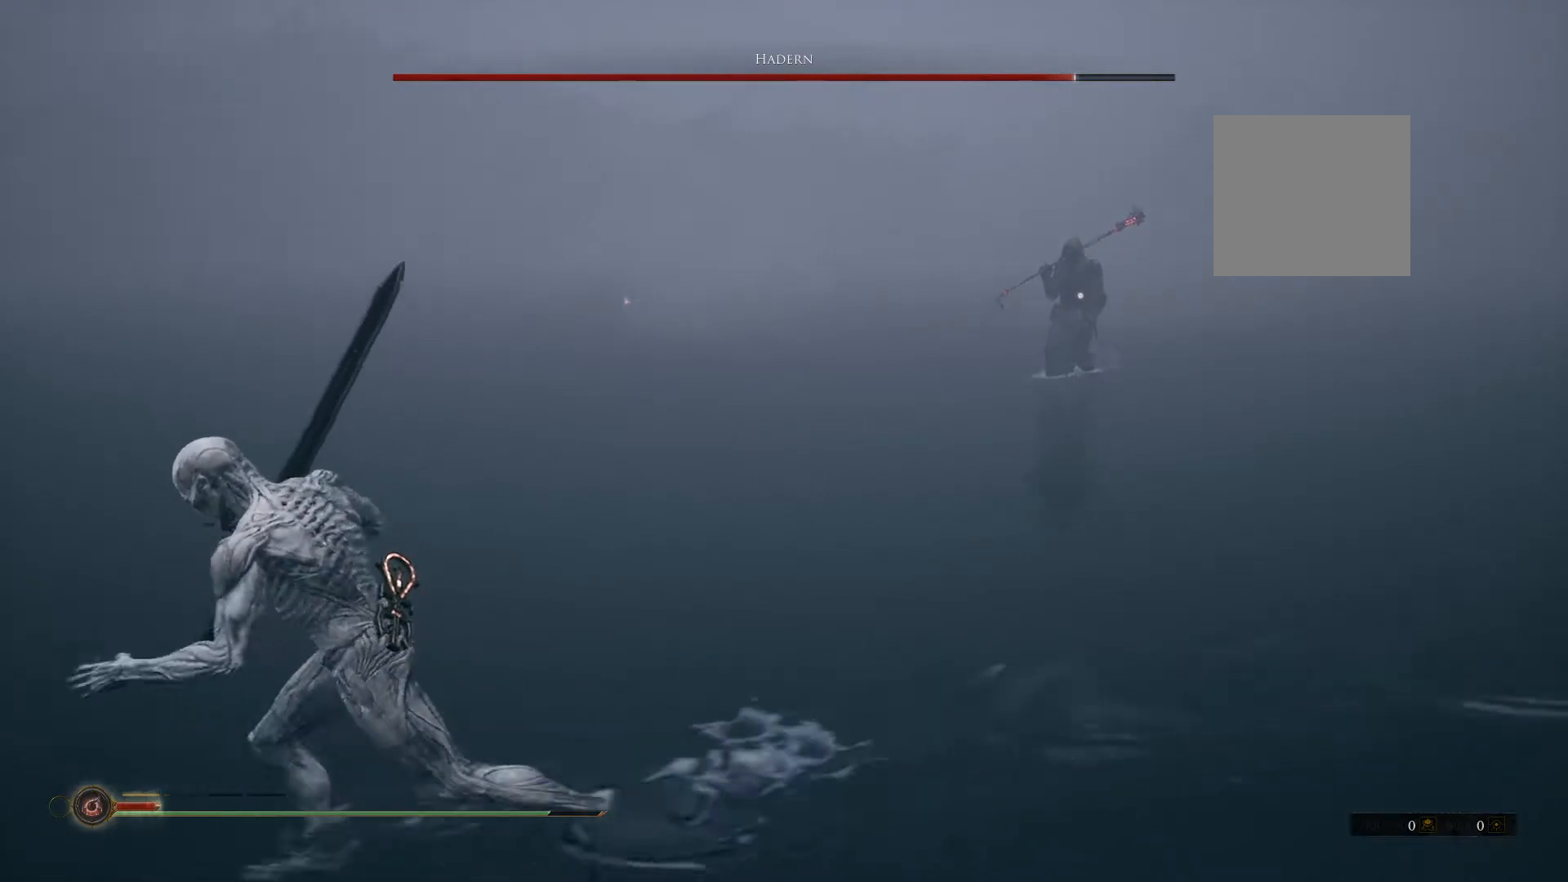
{"dt_ms": 500, "buttons": ["B"], "left_stick": "down-left", "right_stick": "center", "button_events": []}
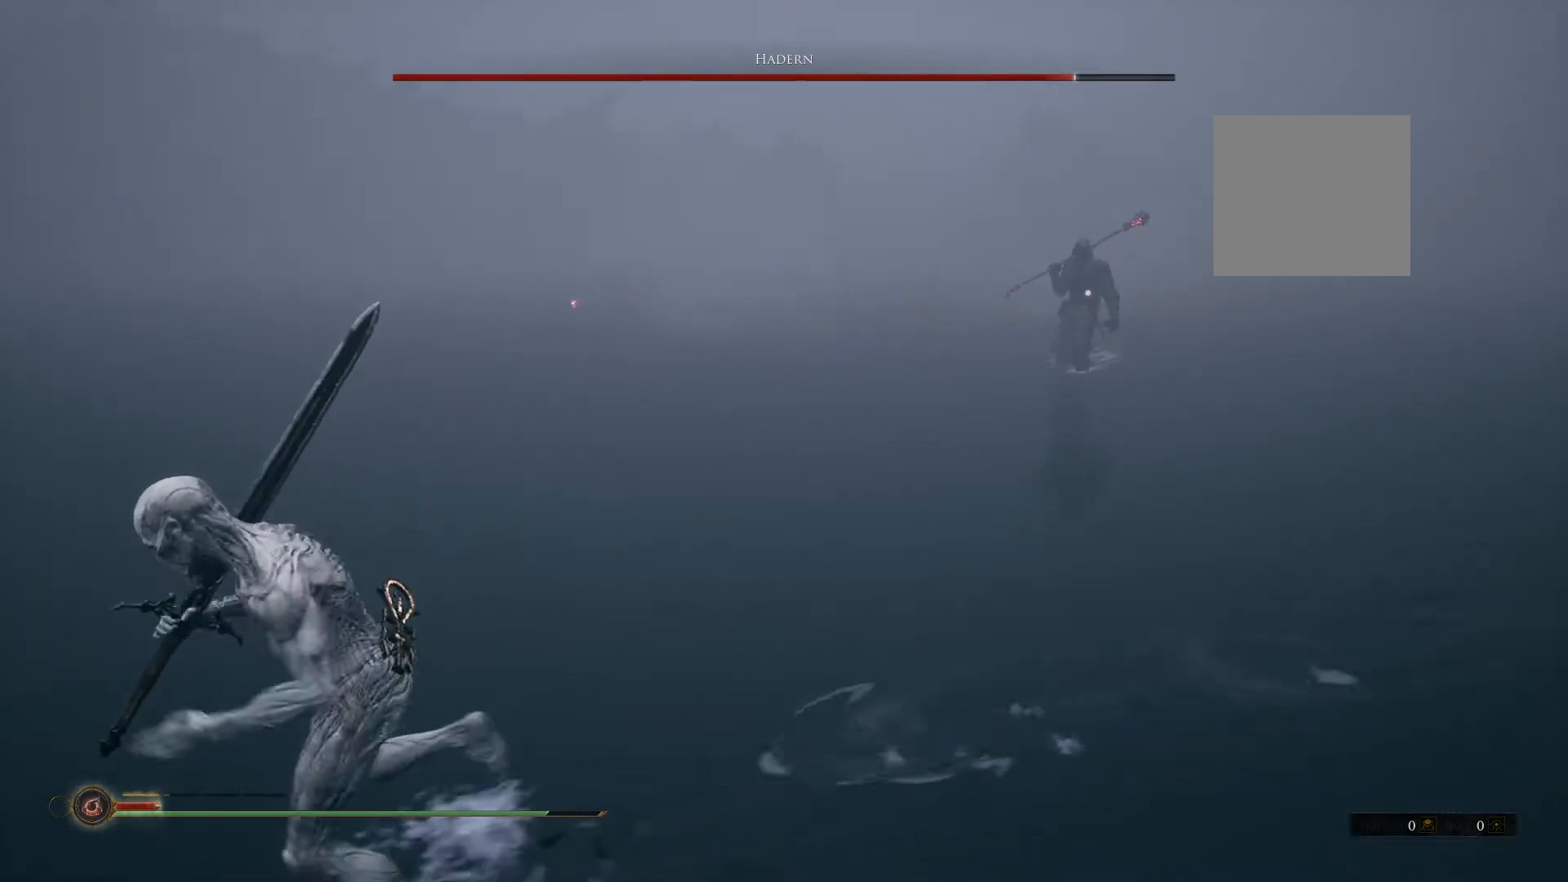
{"dt_ms": 500, "buttons": ["B"], "left_stick": "down-left", "right_stick": "center", "button_events": []}
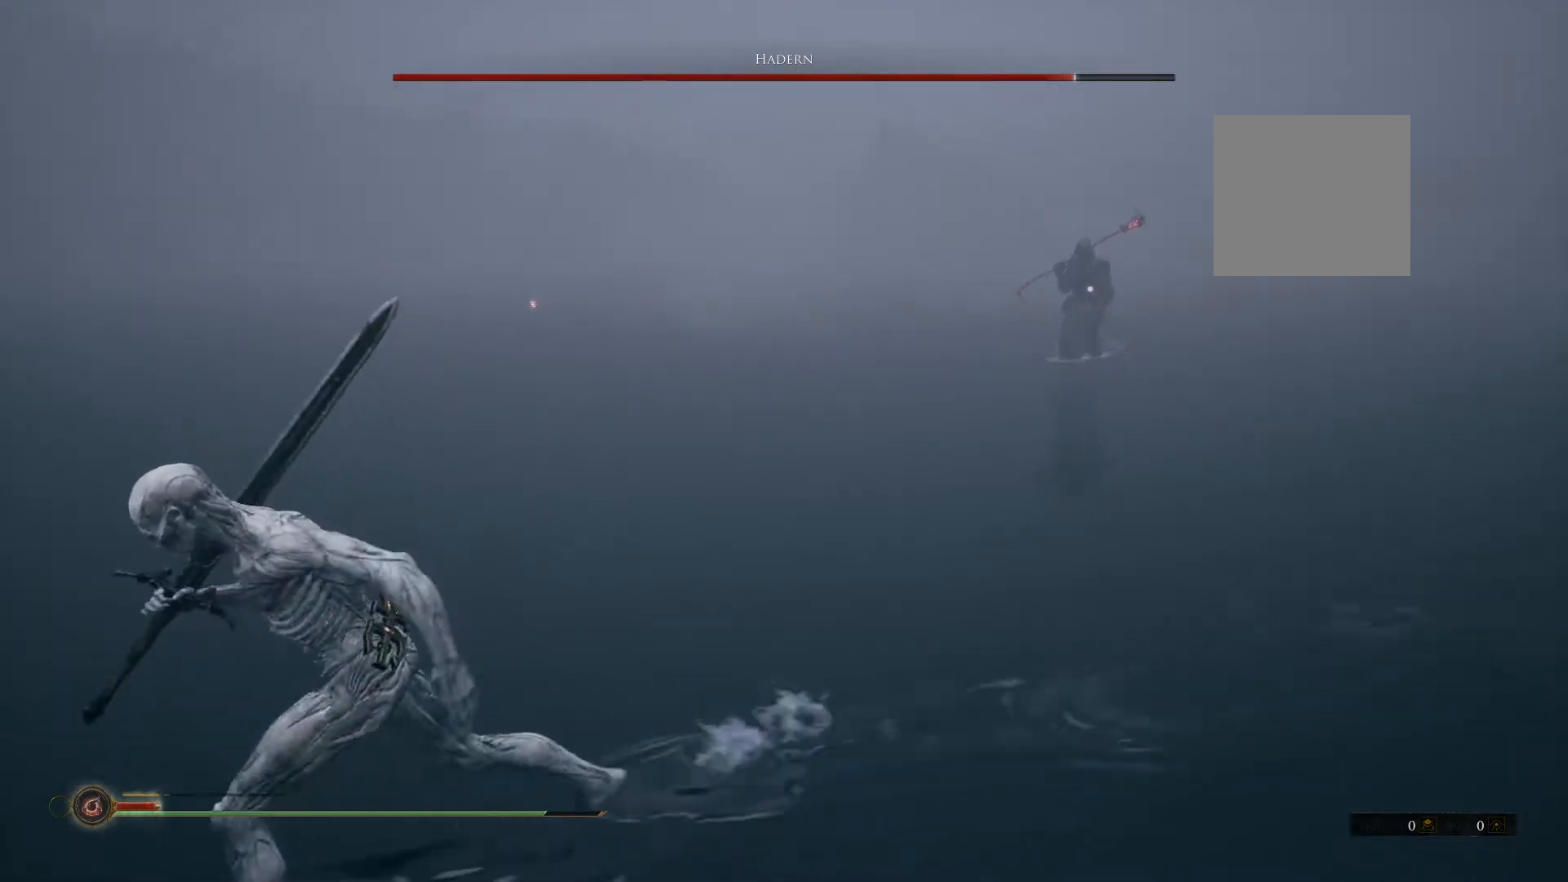
{"dt_ms": 500, "buttons": ["B"], "left_stick": "down-left", "right_stick": "center", "button_events": []}
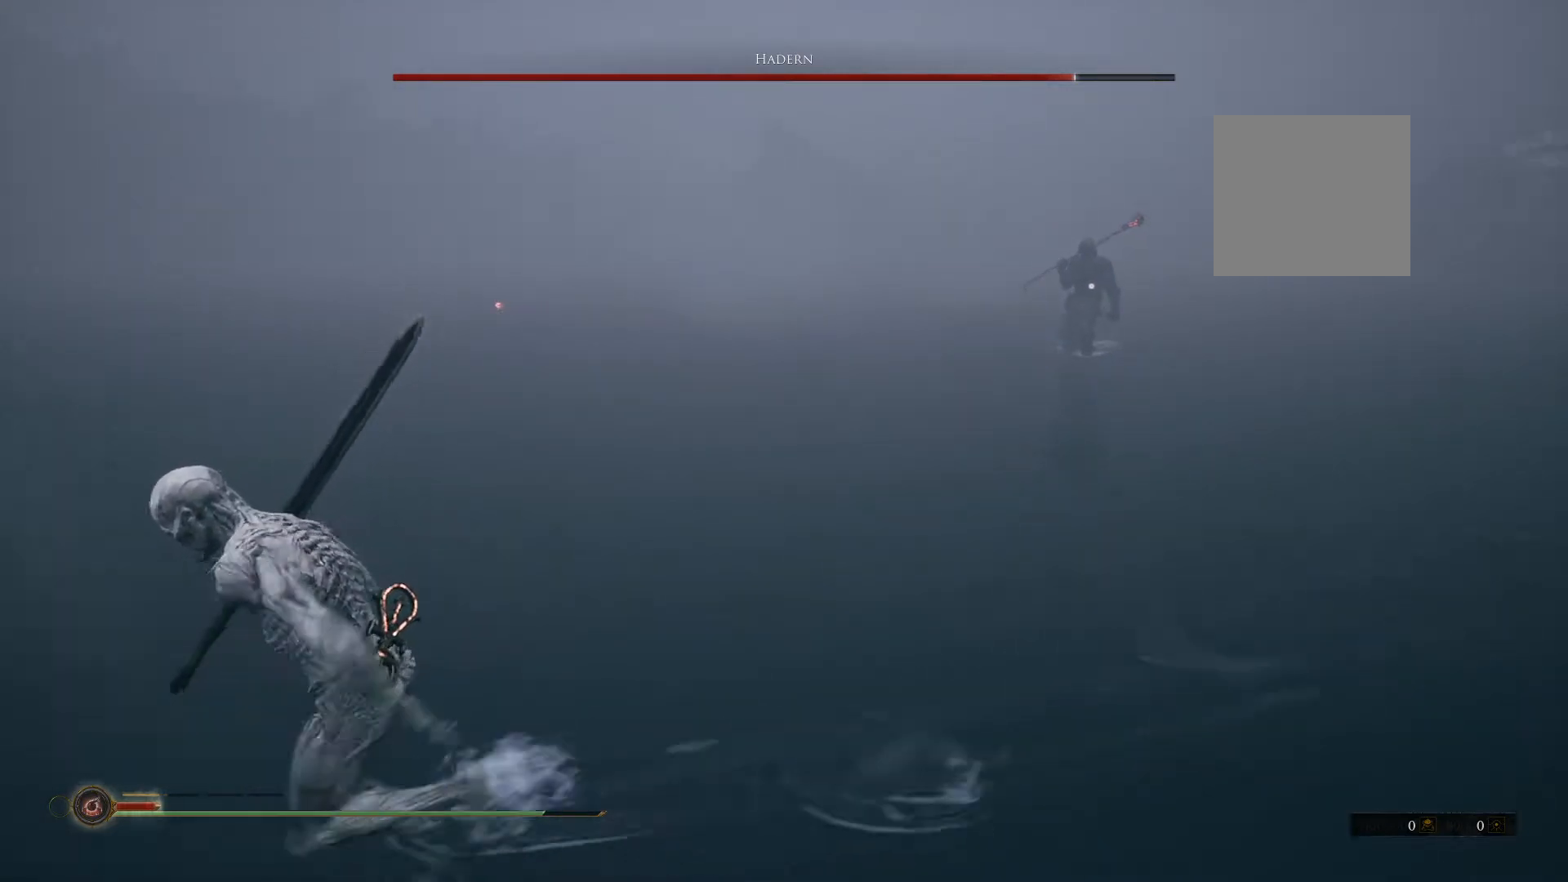
{"dt_ms": 500, "buttons": ["B"], "left_stick": "down-left", "right_stick": "center", "button_events": []}
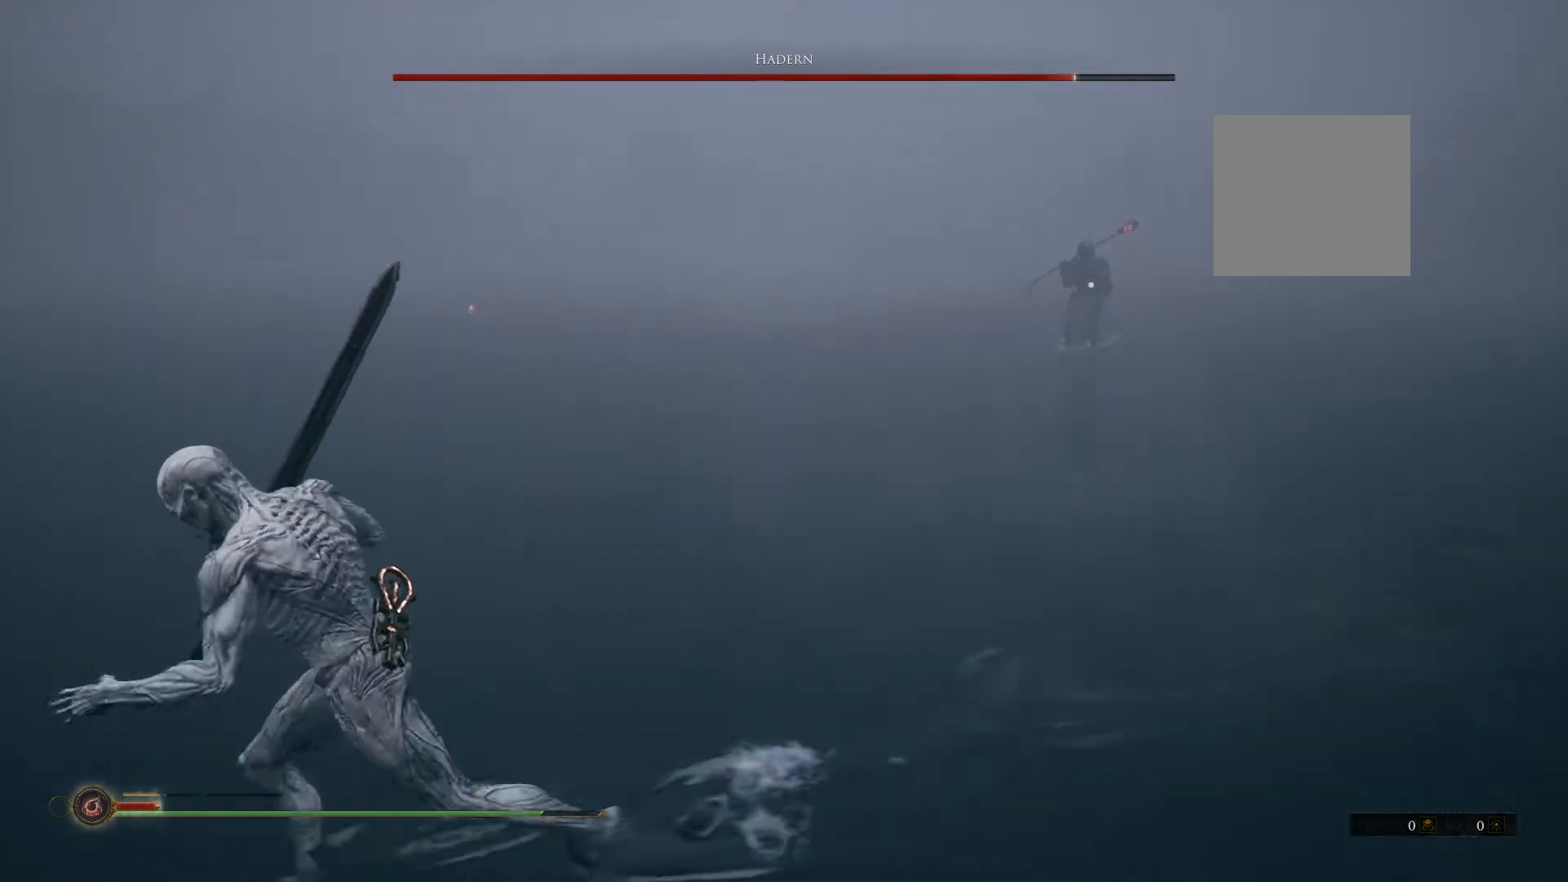
{"dt_ms": 500, "buttons": ["B"], "left_stick": "down-left", "right_stick": "center", "button_events": []}
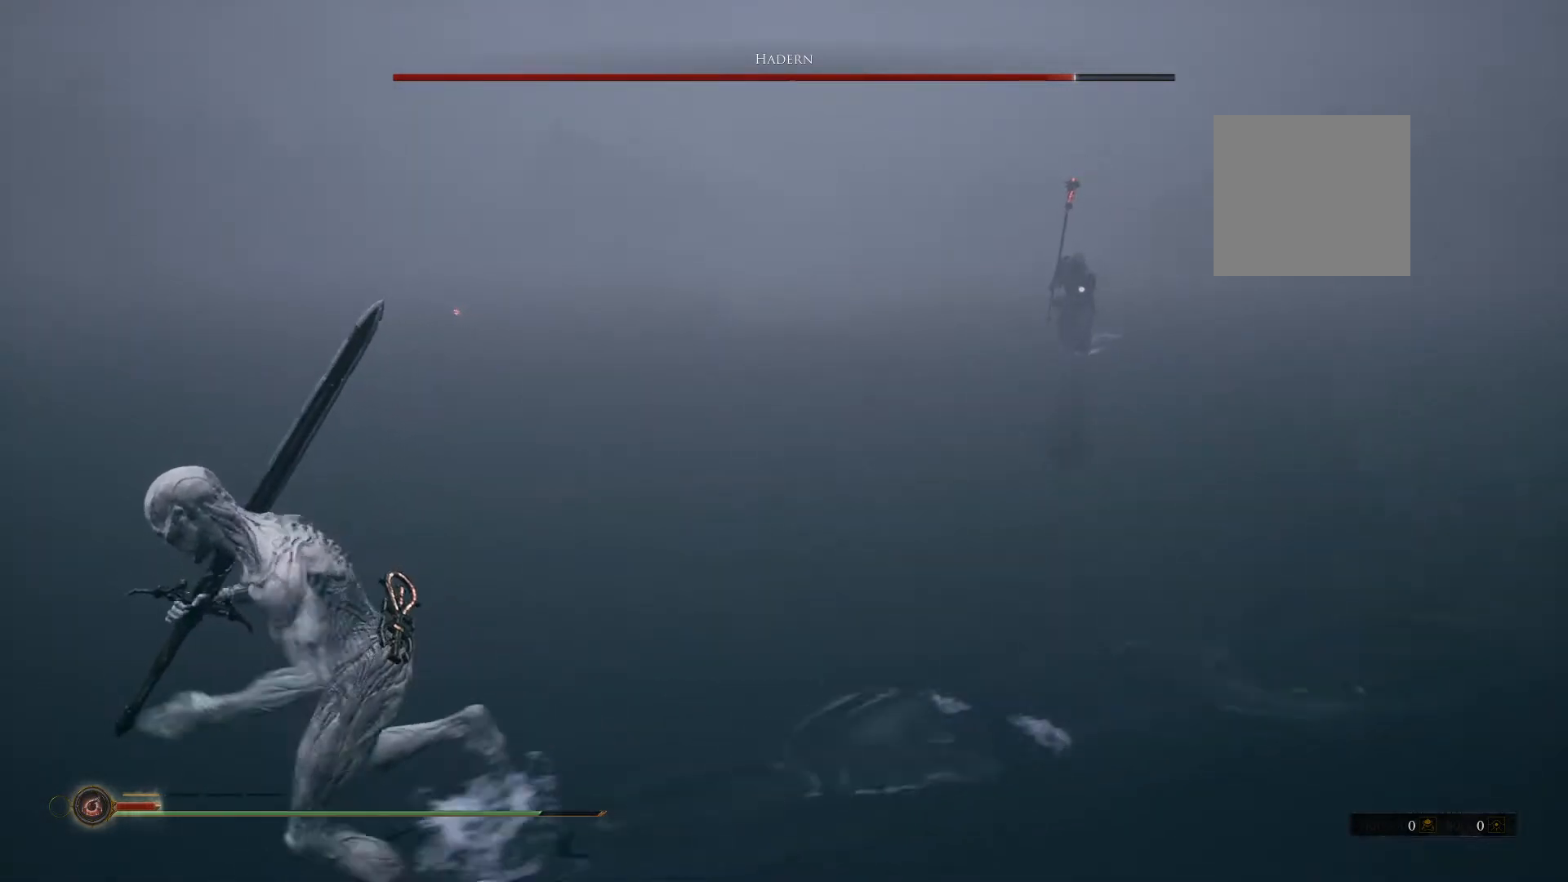
{"dt_ms": 500, "buttons": [], "left_stick": "down-left", "right_stick": "center", "button_events": [[200, "B", "up"]]}
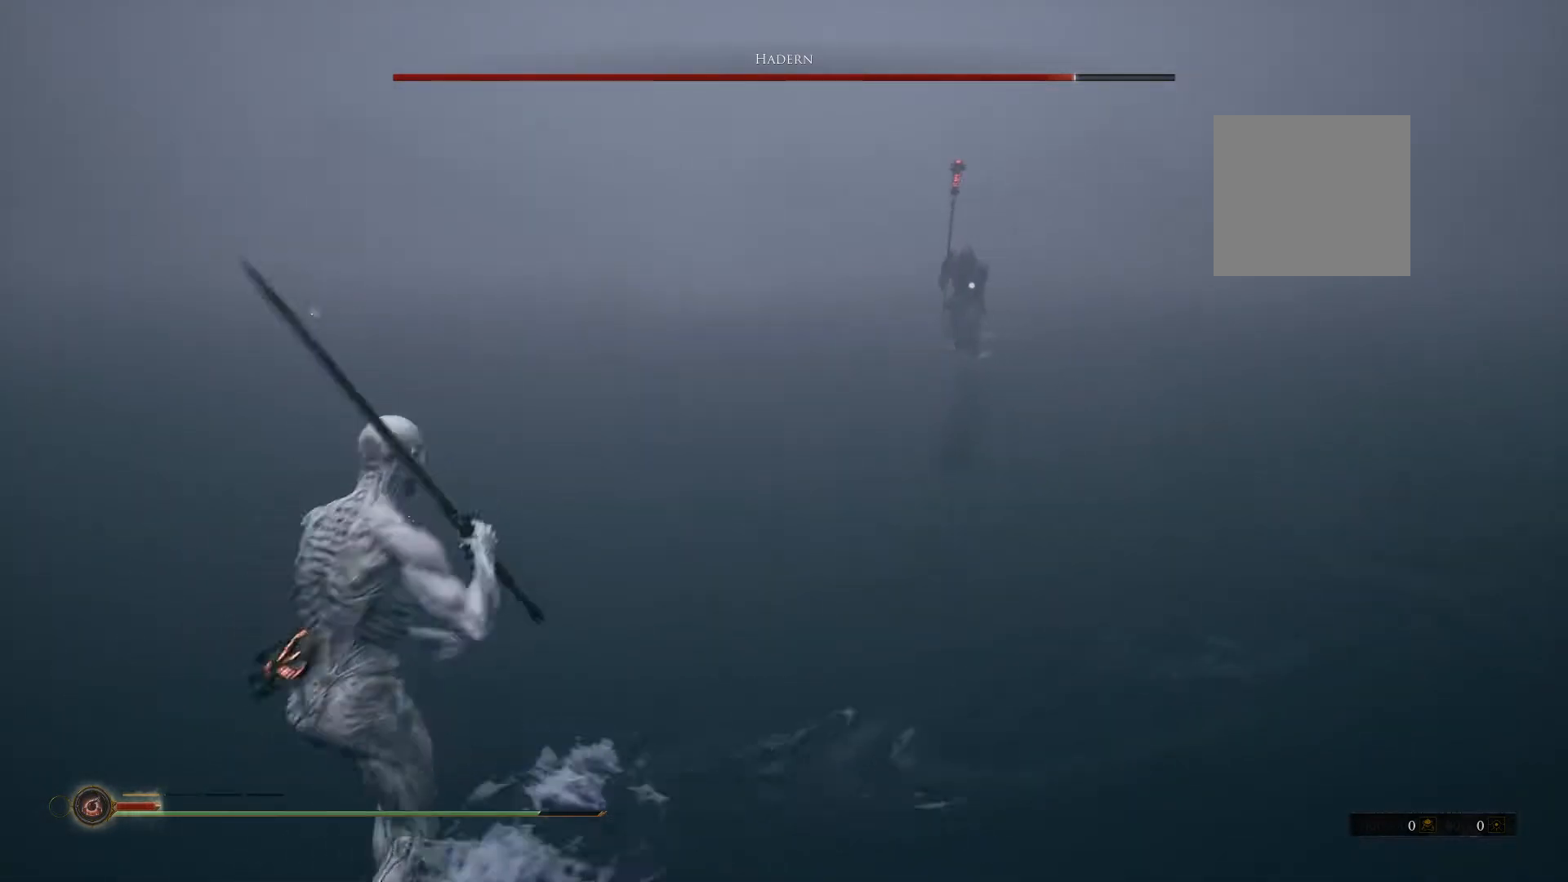
{"dt_ms": 500, "buttons": [], "left_stick": "down-left", "right_stick": "center", "button_events": []}
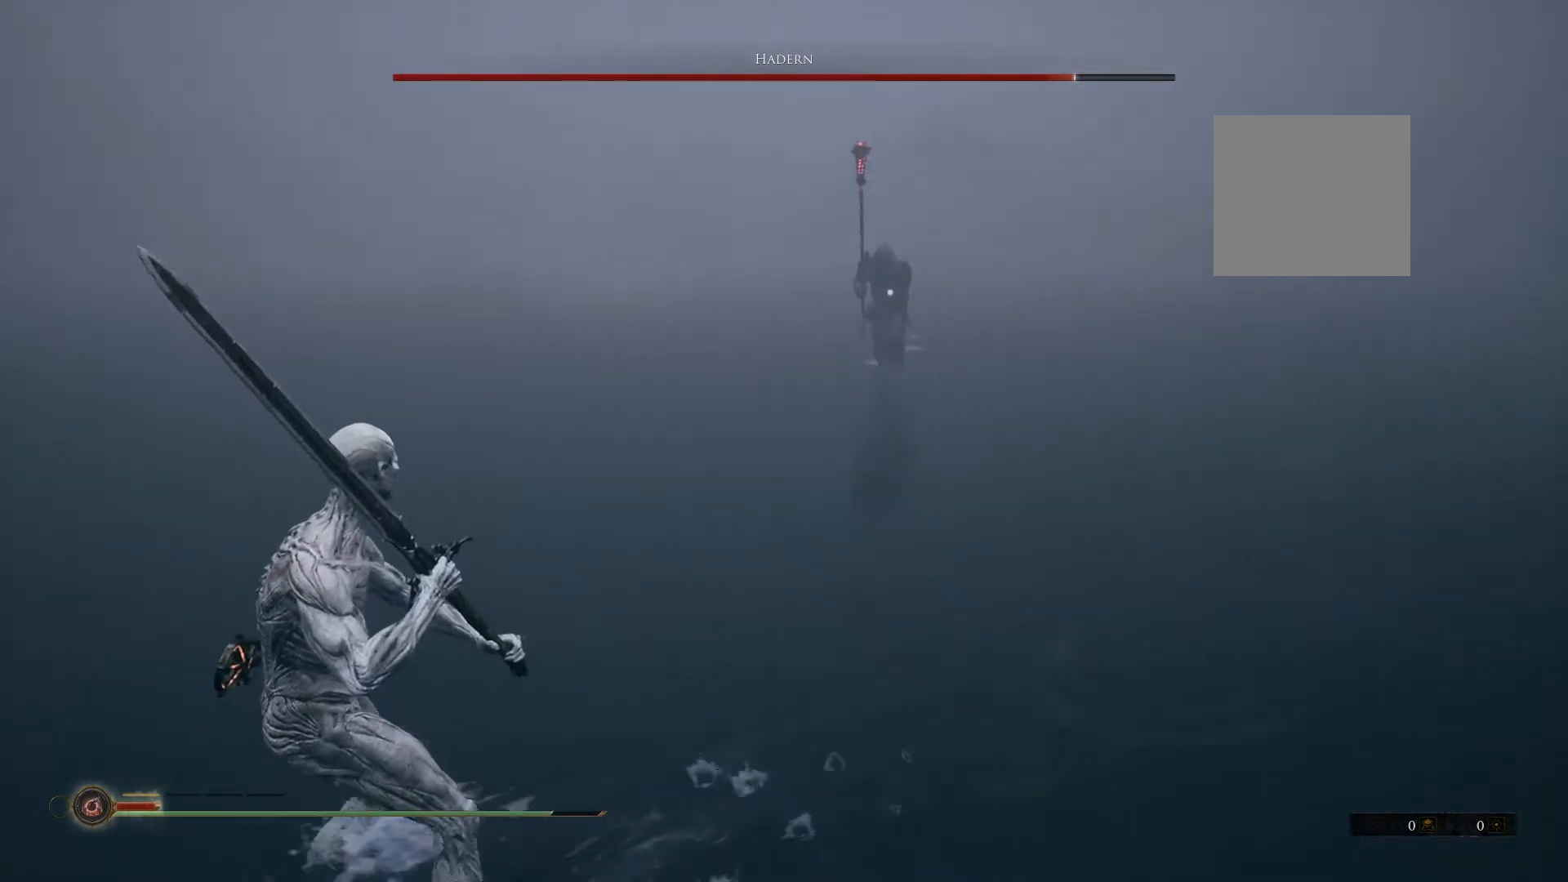
{"dt_ms": 500, "buttons": ["B"], "left_stick": "up-right", "right_stick": "center", "button_events": [[260, "B", "down"]]}
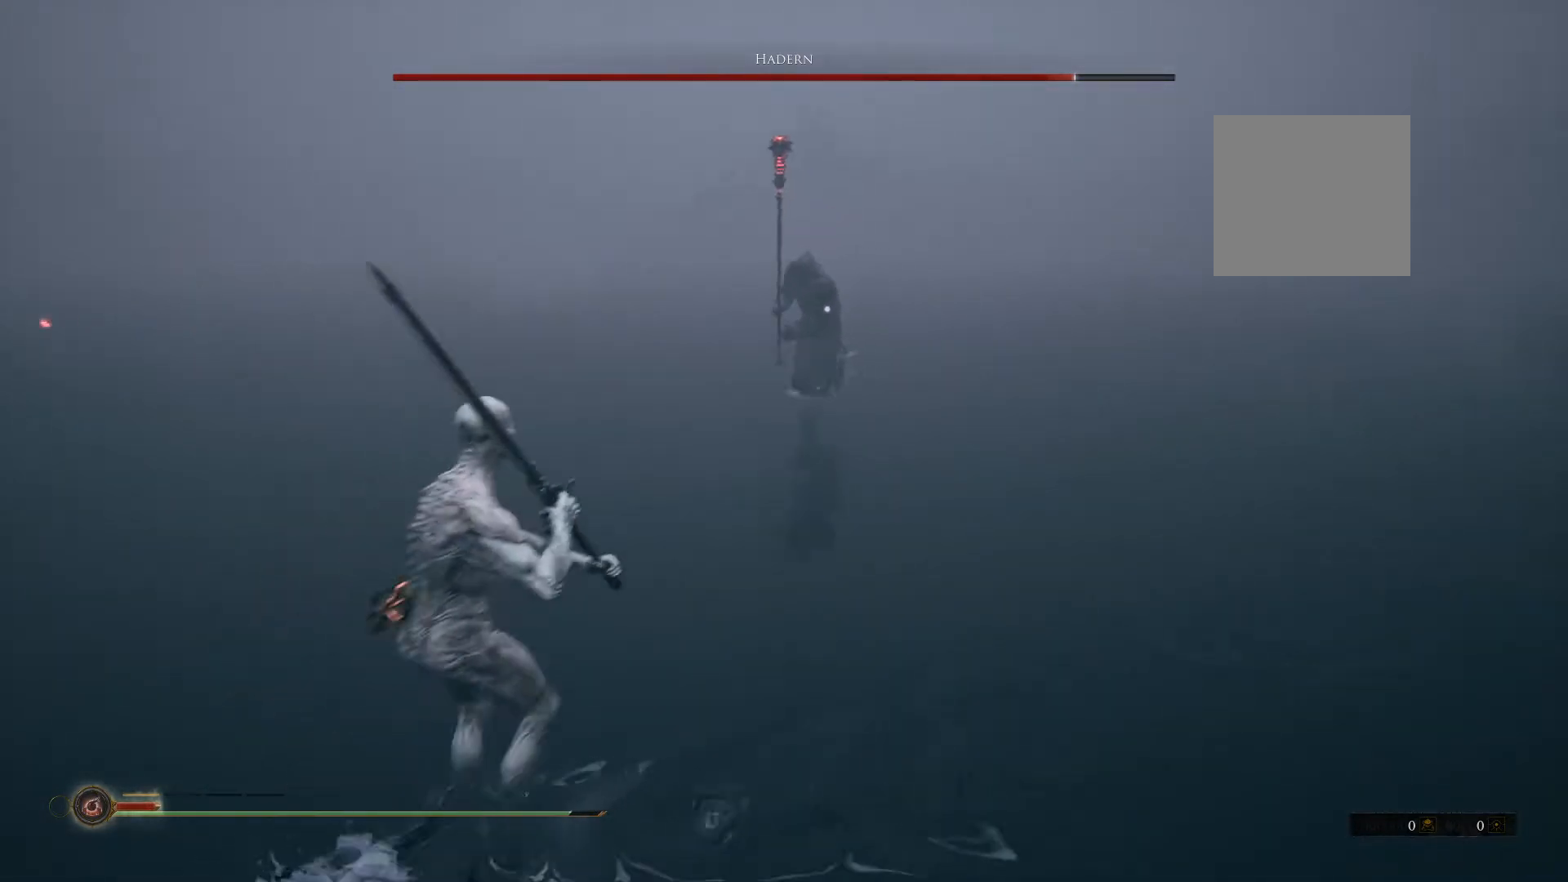
{"dt_ms": 500, "buttons": ["B"], "left_stick": "up-right", "right_stick": "center", "button_events": []}
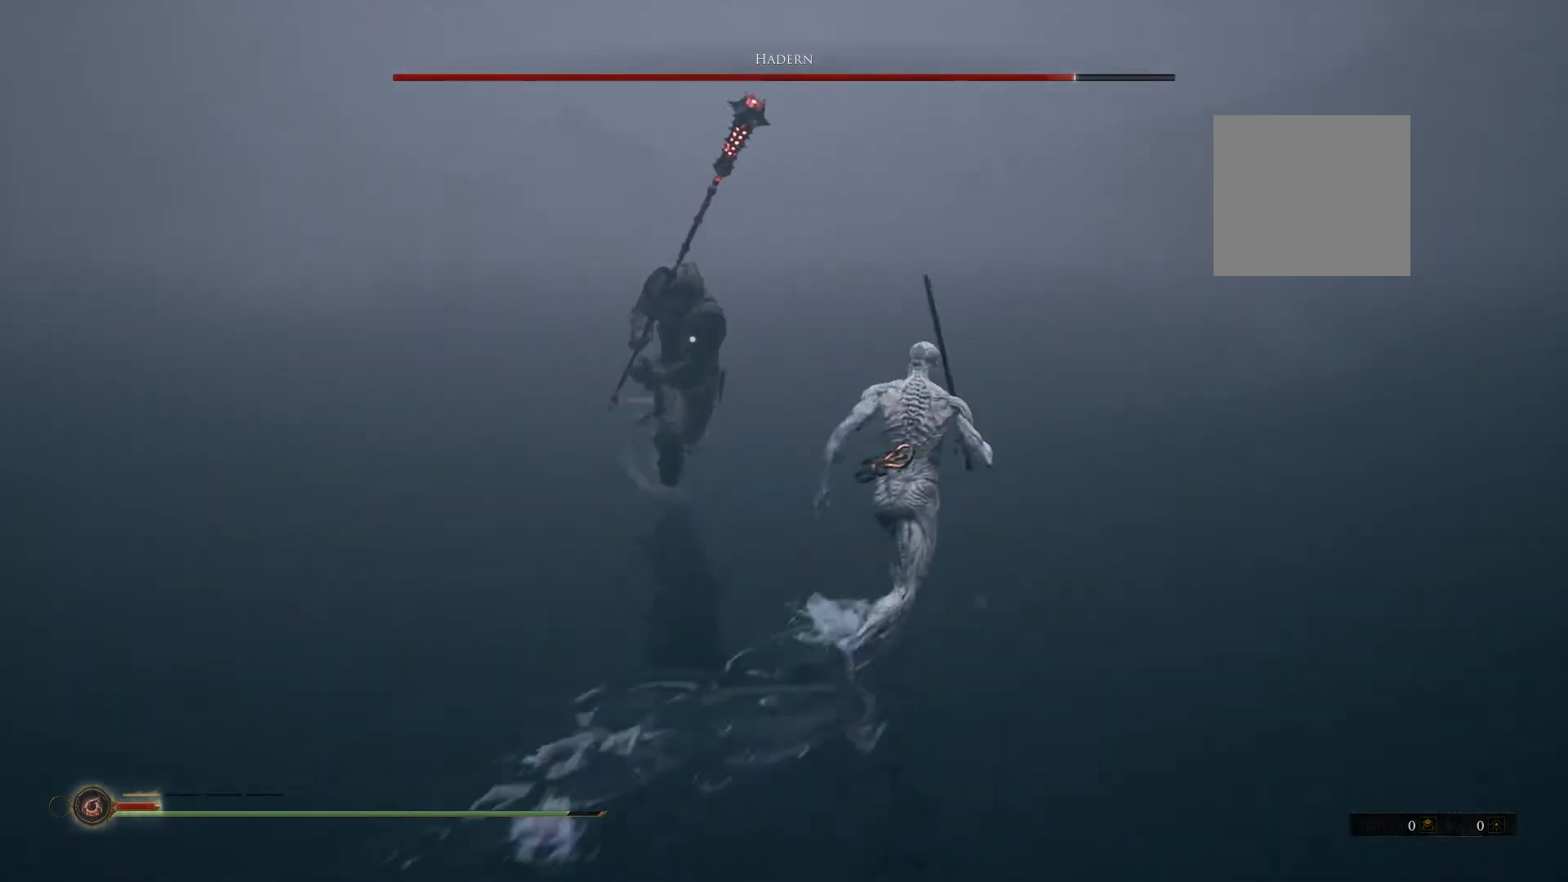
{"dt_ms": 500, "buttons": ["B"], "left_stick": "up-right", "right_stick": "center", "button_events": []}
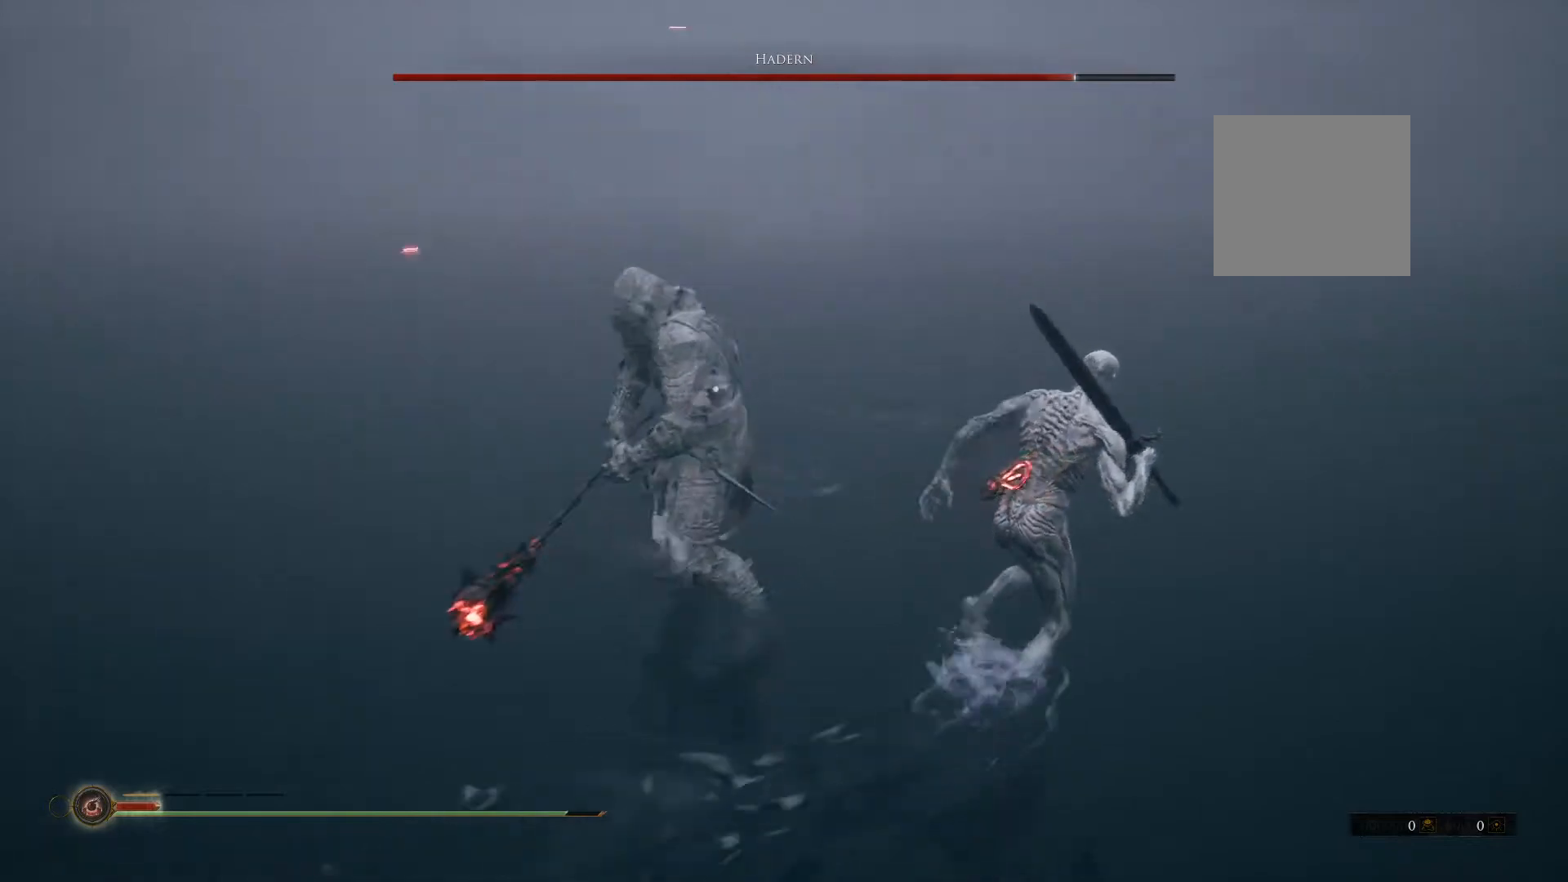
{"dt_ms": 500, "buttons": ["B"], "left_stick": "down-right", "right_stick": "center", "button_events": []}
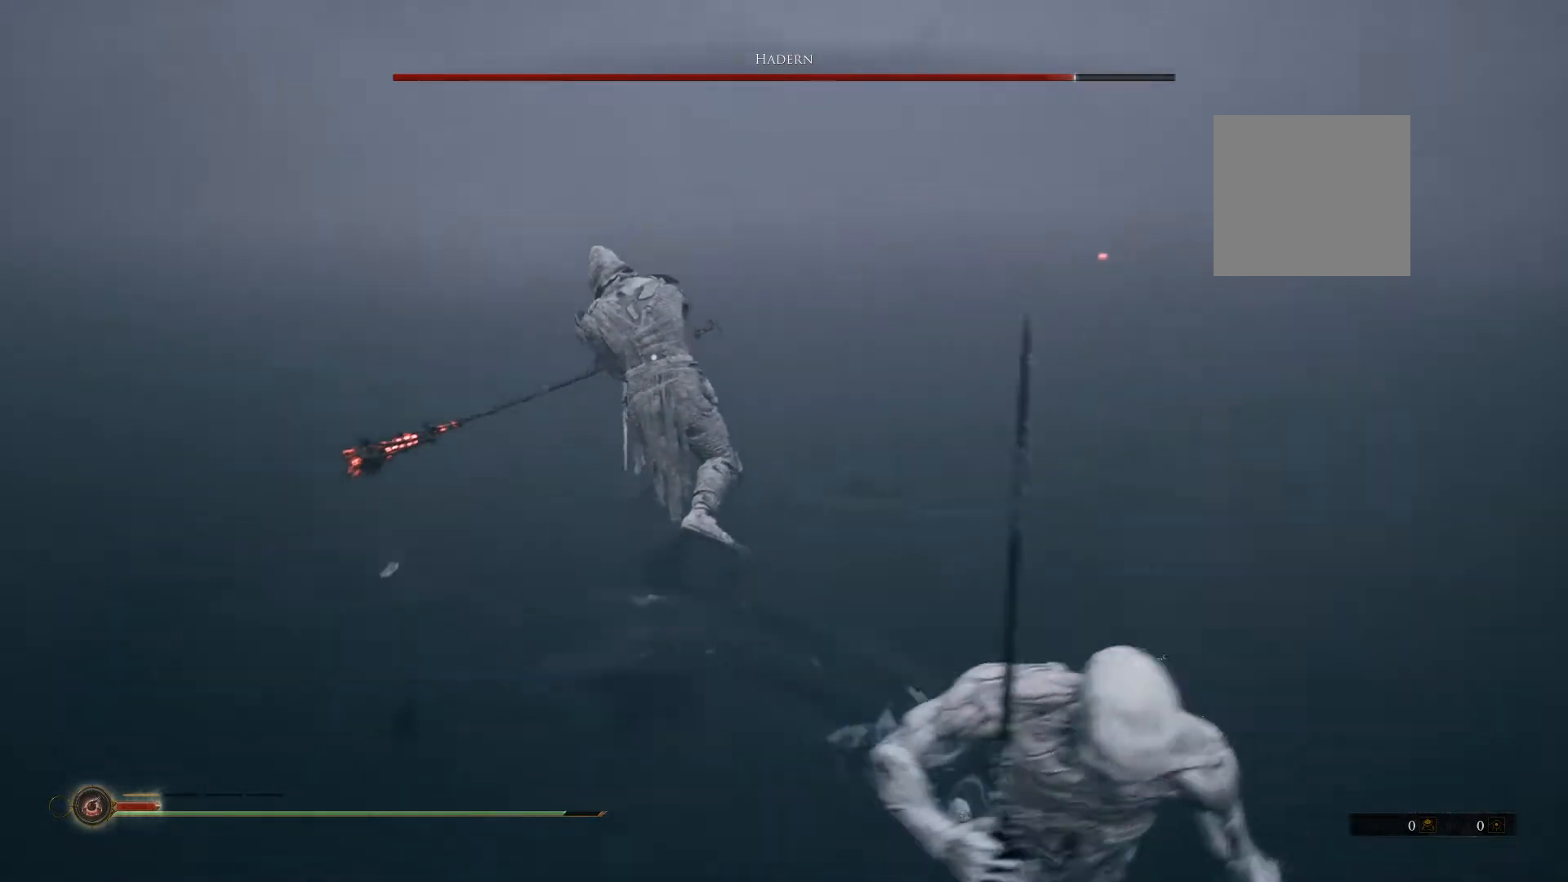
{"dt_ms": 500, "buttons": ["B"], "left_stick": "down-right", "right_stick": "center", "button_events": []}
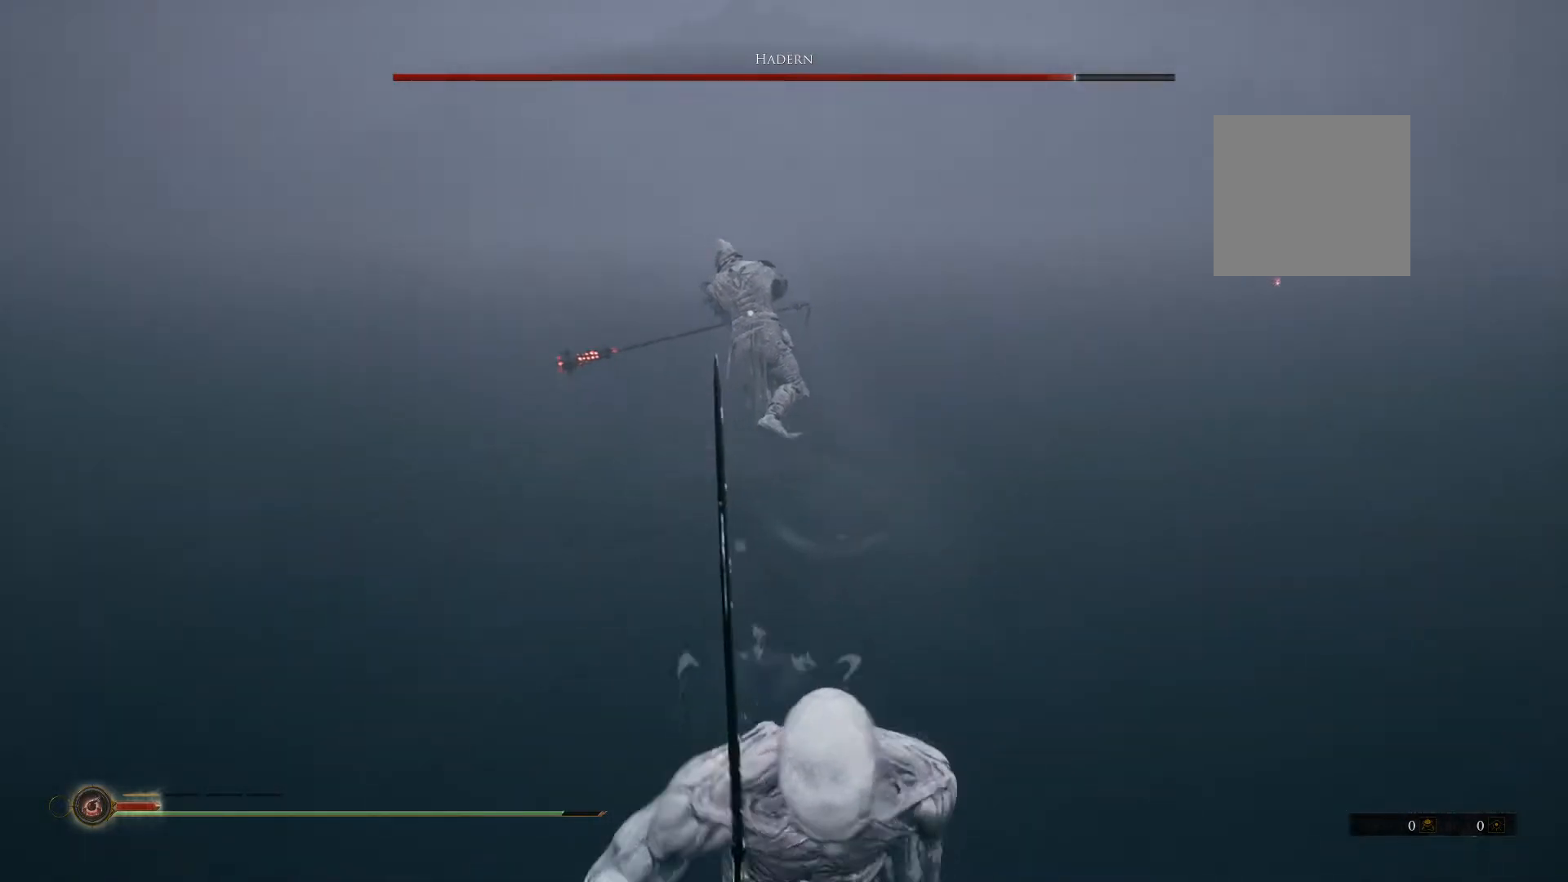
{"dt_ms": 500, "buttons": [], "left_stick": "down-right", "right_stick": "center", "button_events": [[360, "B", "up"]]}
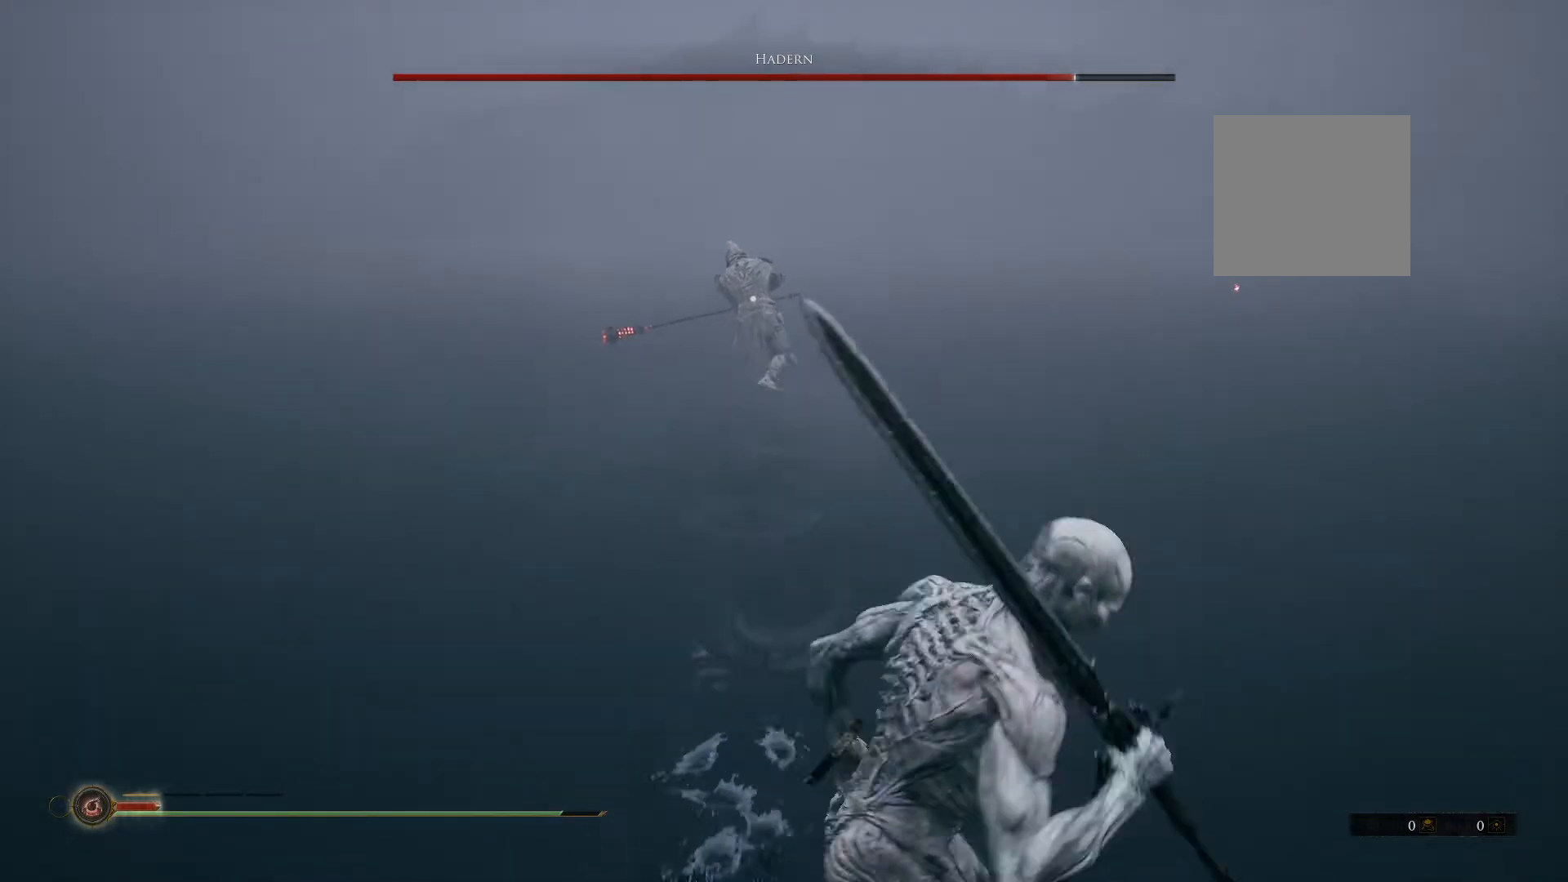
{"dt_ms": 500, "buttons": ["B"], "left_stick": "right", "right_stick": "center", "button_events": [[220, "B", "down"]]}
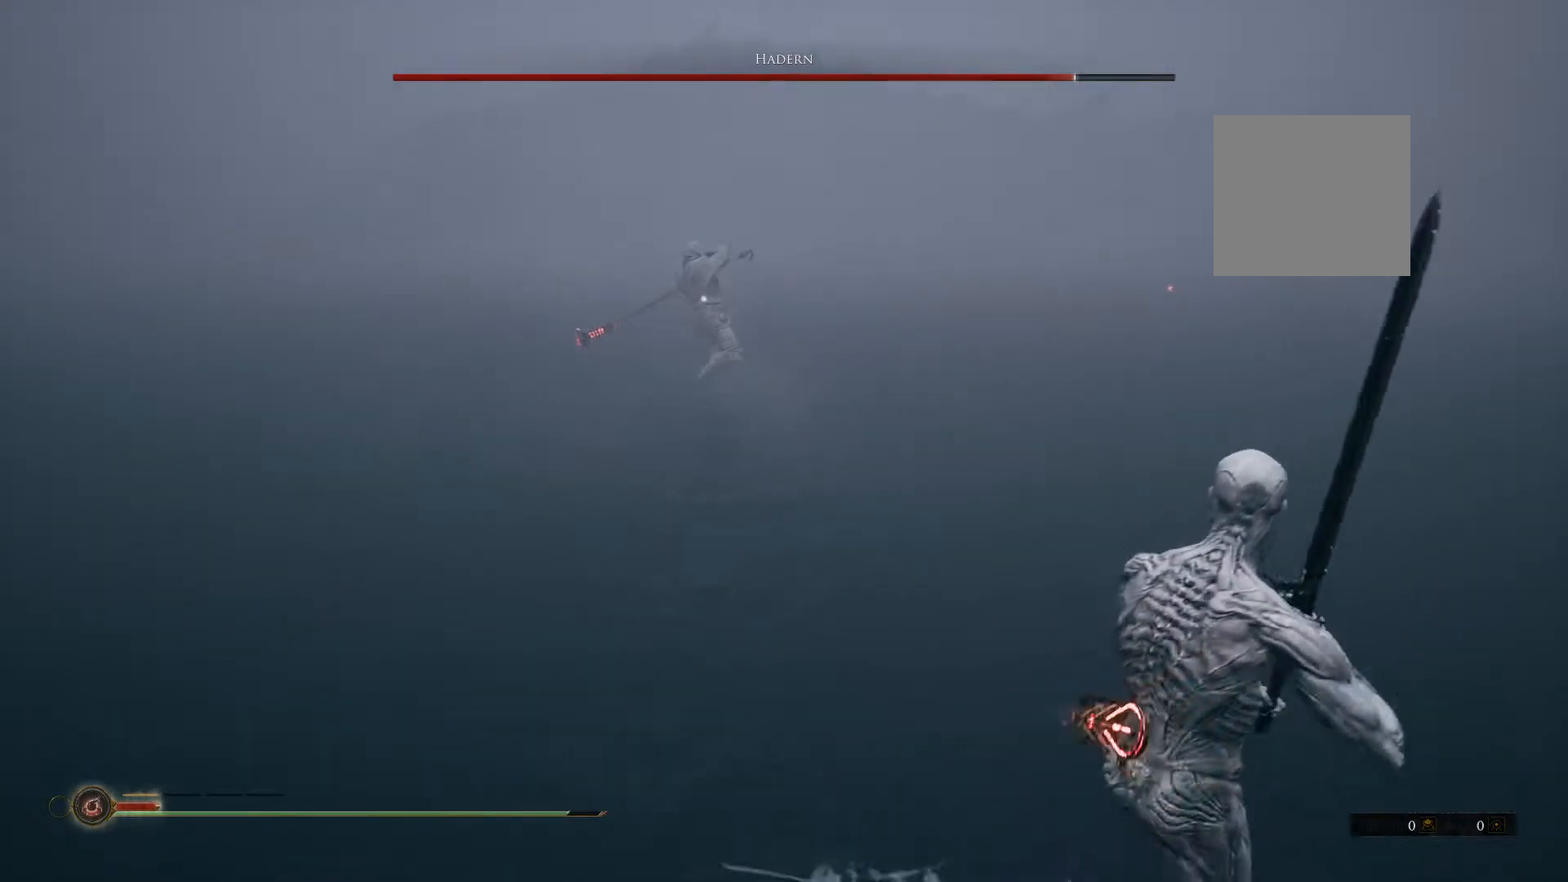
{"dt_ms": 500, "buttons": ["B"], "left_stick": "up-right", "right_stick": "center", "button_events": []}
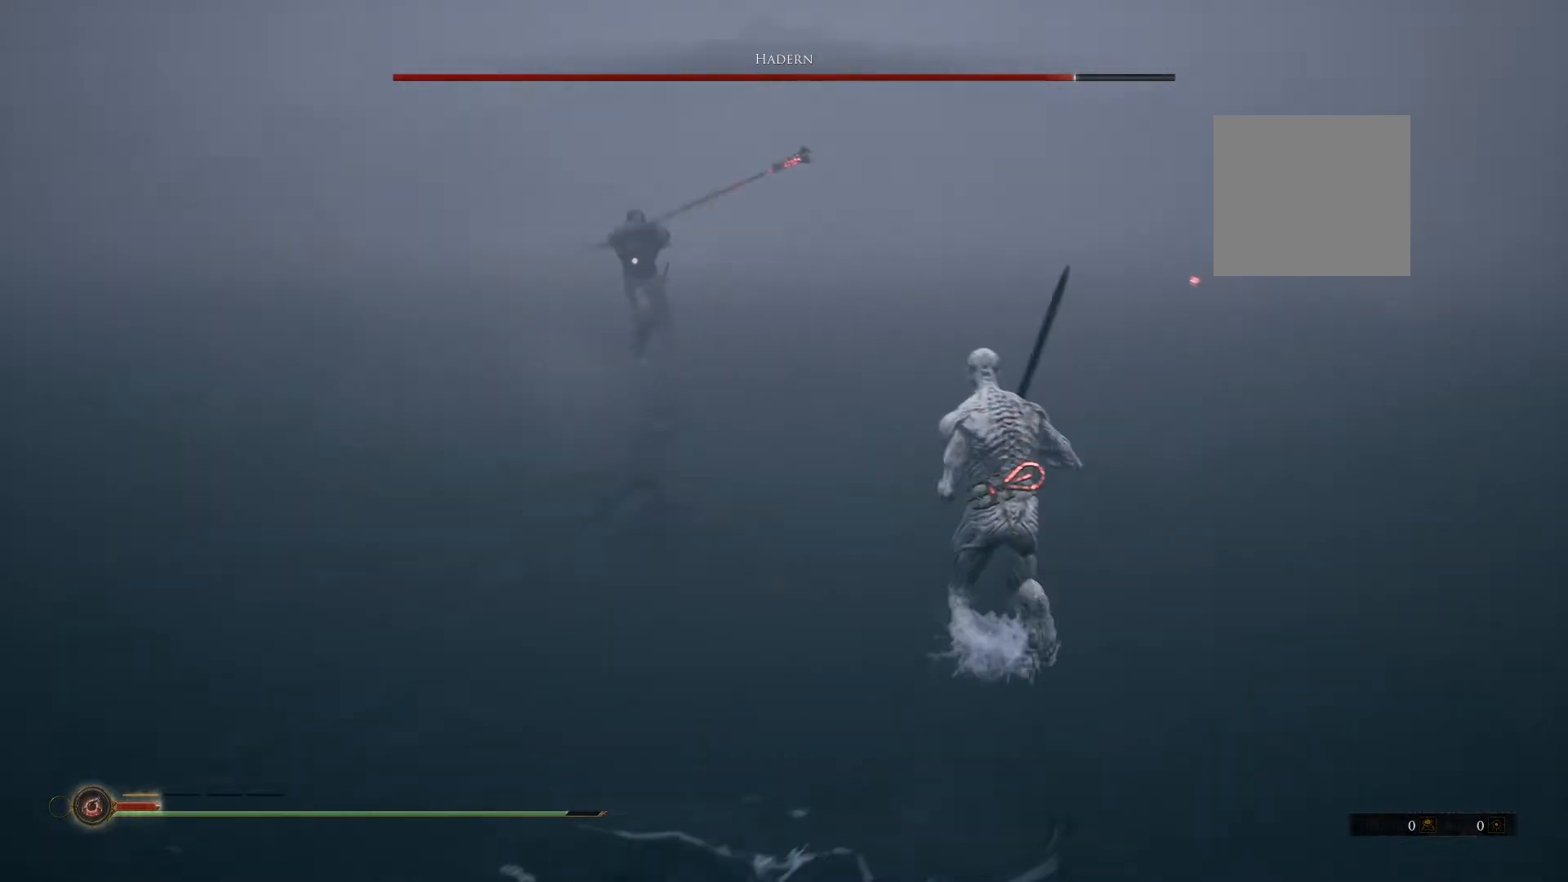
{"dt_ms": 1000, "buttons": ["B"], "left_stick": "up-right", "right_stick": "center", "button_events": []}
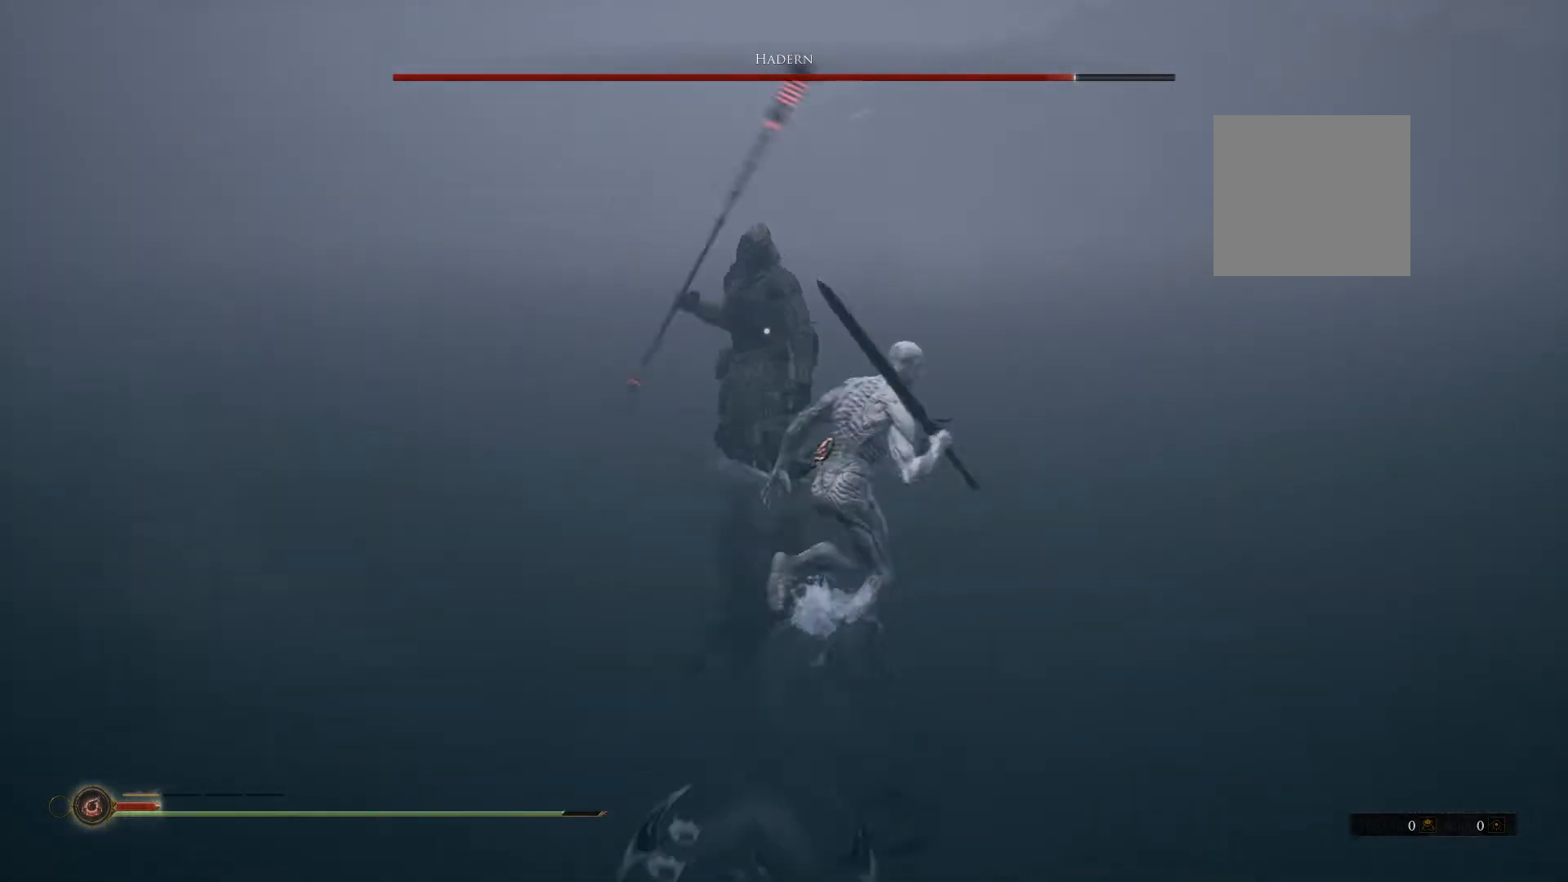
{"dt_ms": 500, "buttons": ["B"], "left_stick": "down", "right_stick": "center", "button_events": []}
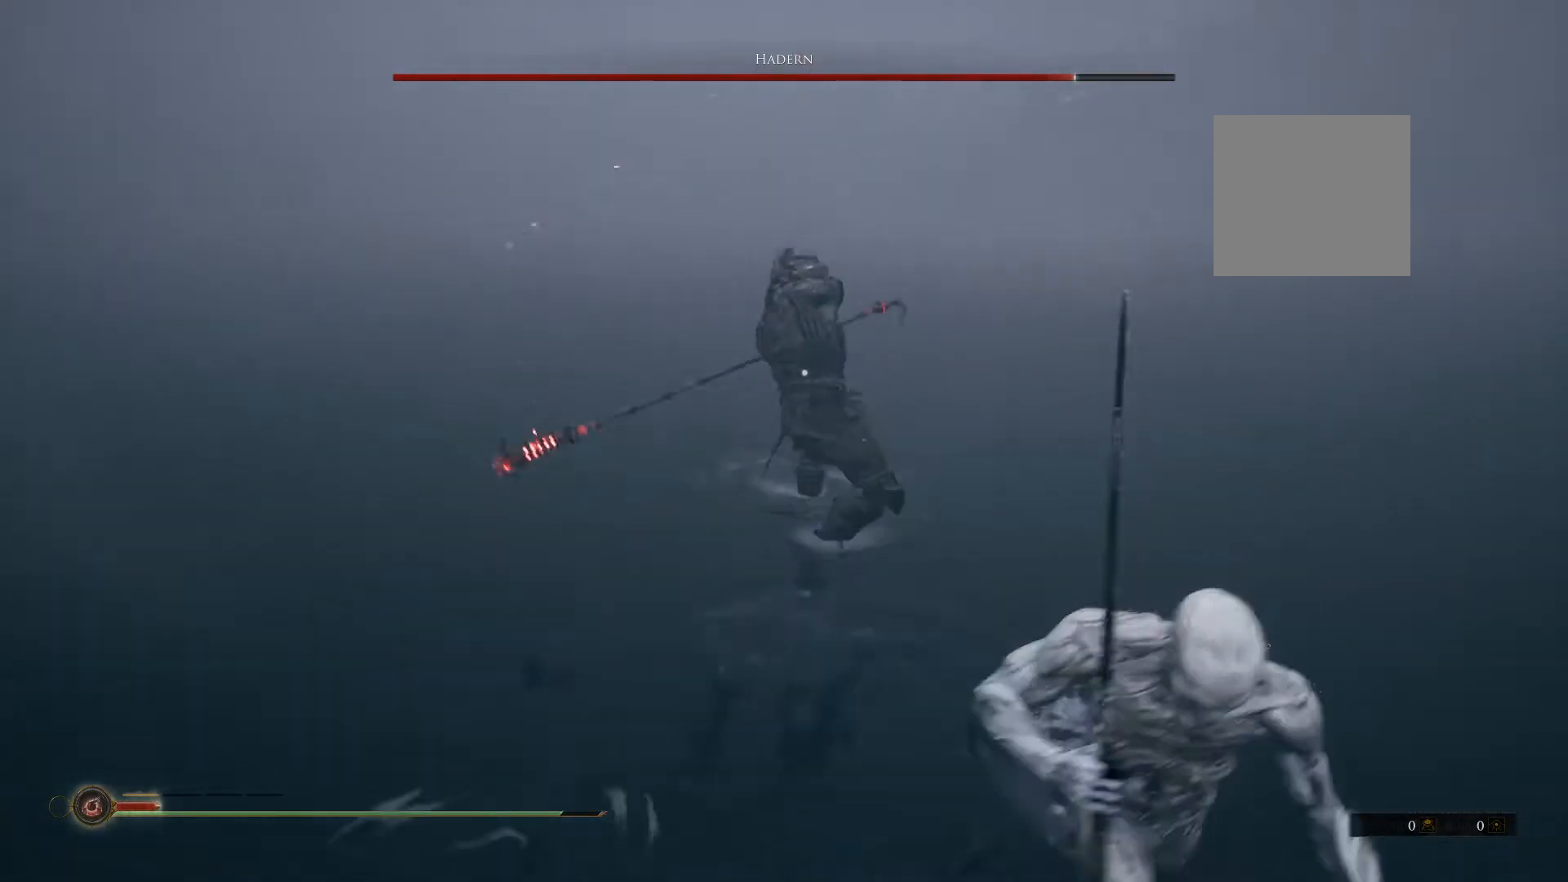
{"dt_ms": 500, "buttons": ["B"], "left_stick": "down", "right_stick": "center", "button_events": []}
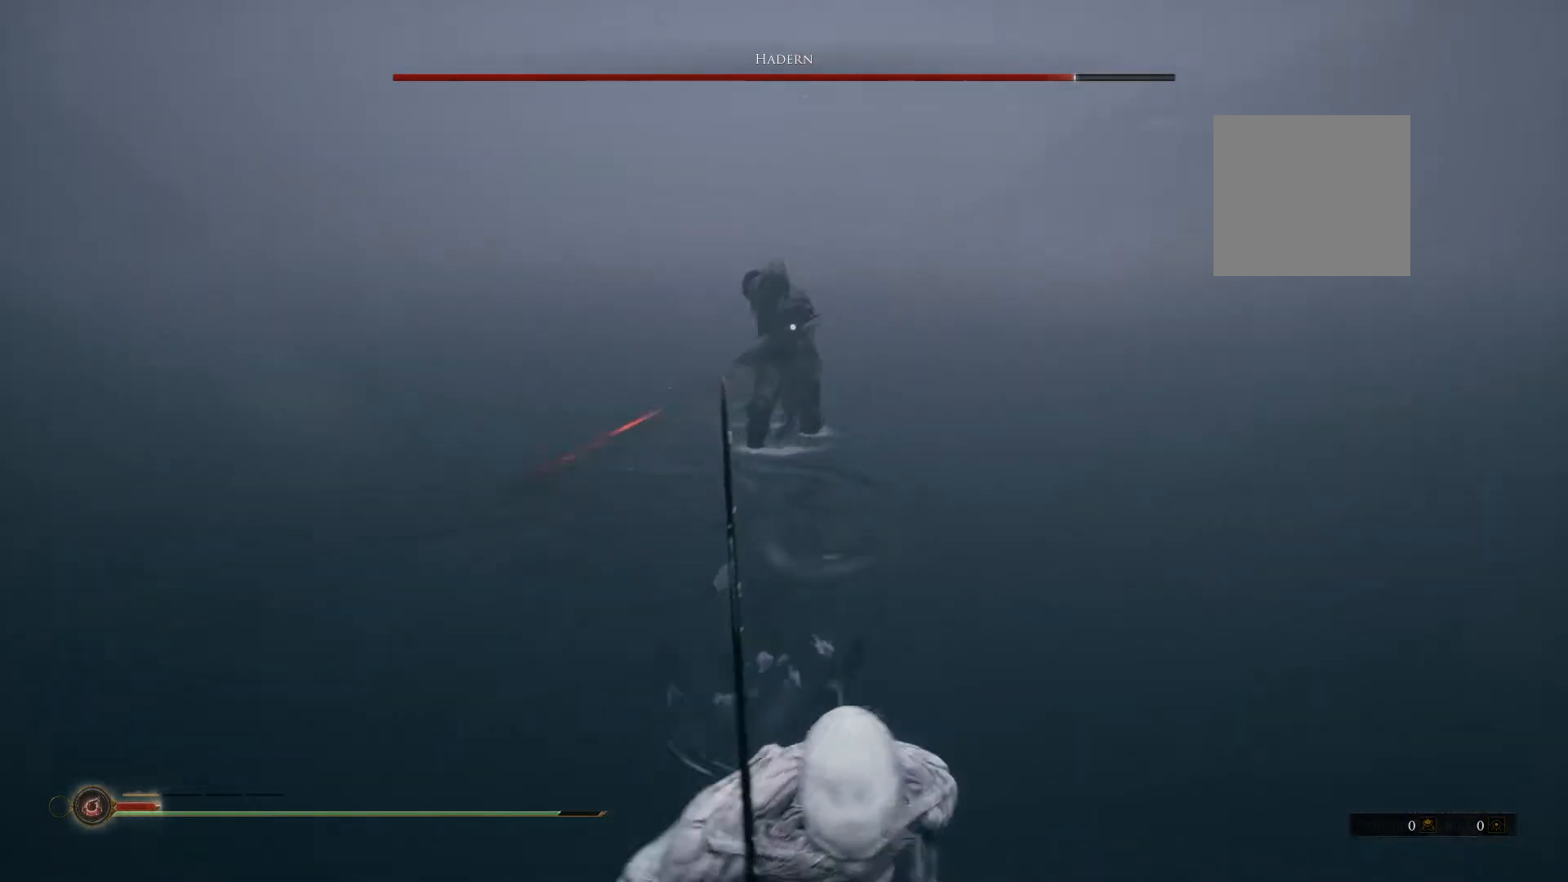
{"dt_ms": 500, "buttons": ["B"], "left_stick": "down-right", "right_stick": "center", "button_events": []}
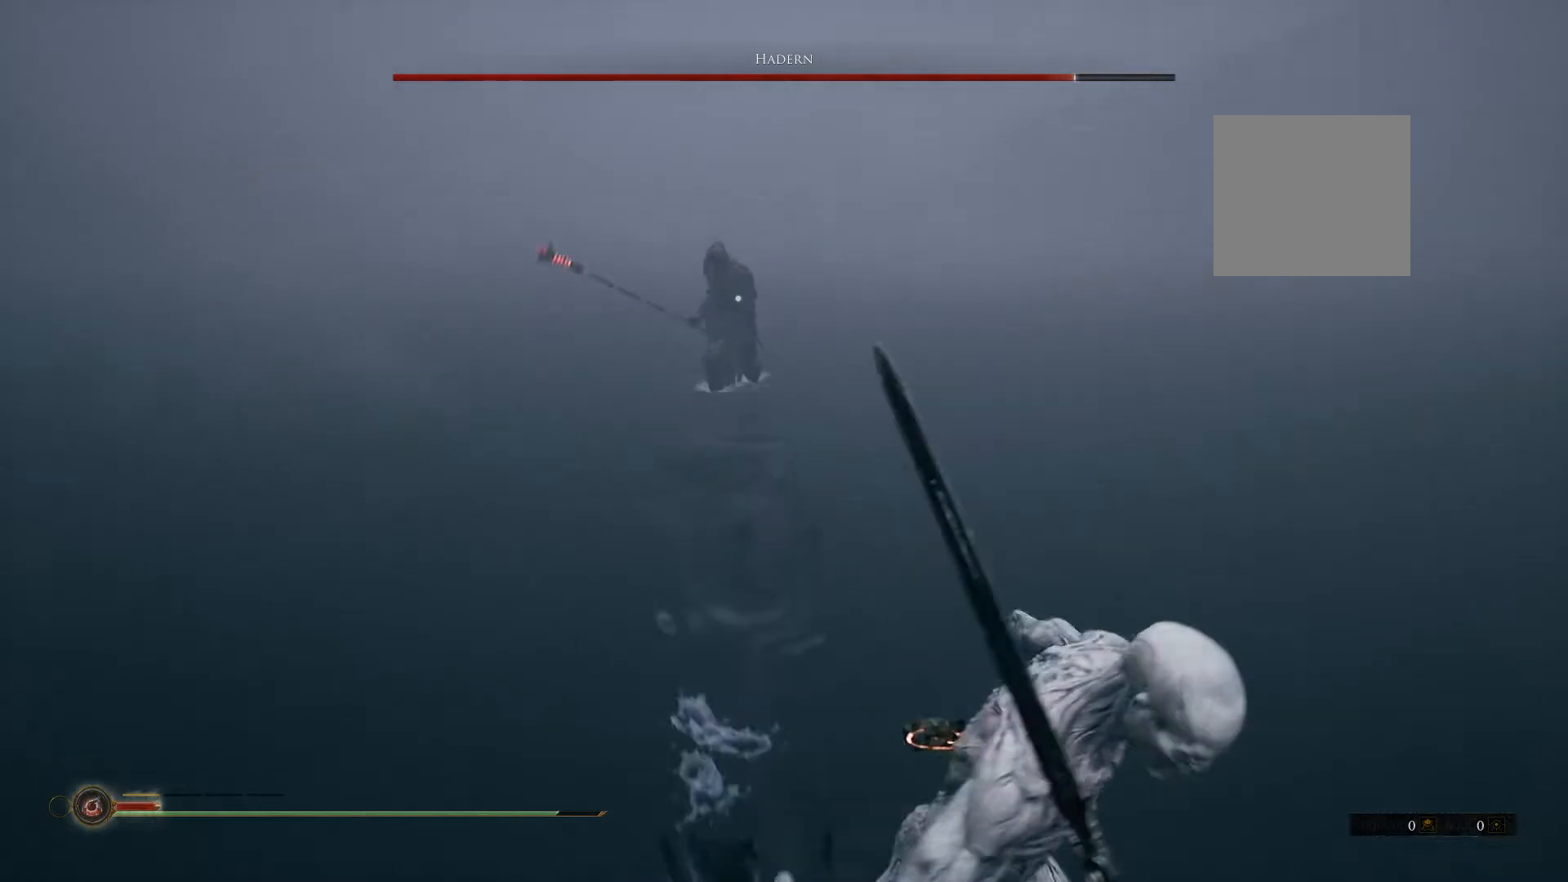
{"dt_ms": 500, "buttons": ["B"], "left_stick": "down-right", "right_stick": "center", "button_events": []}
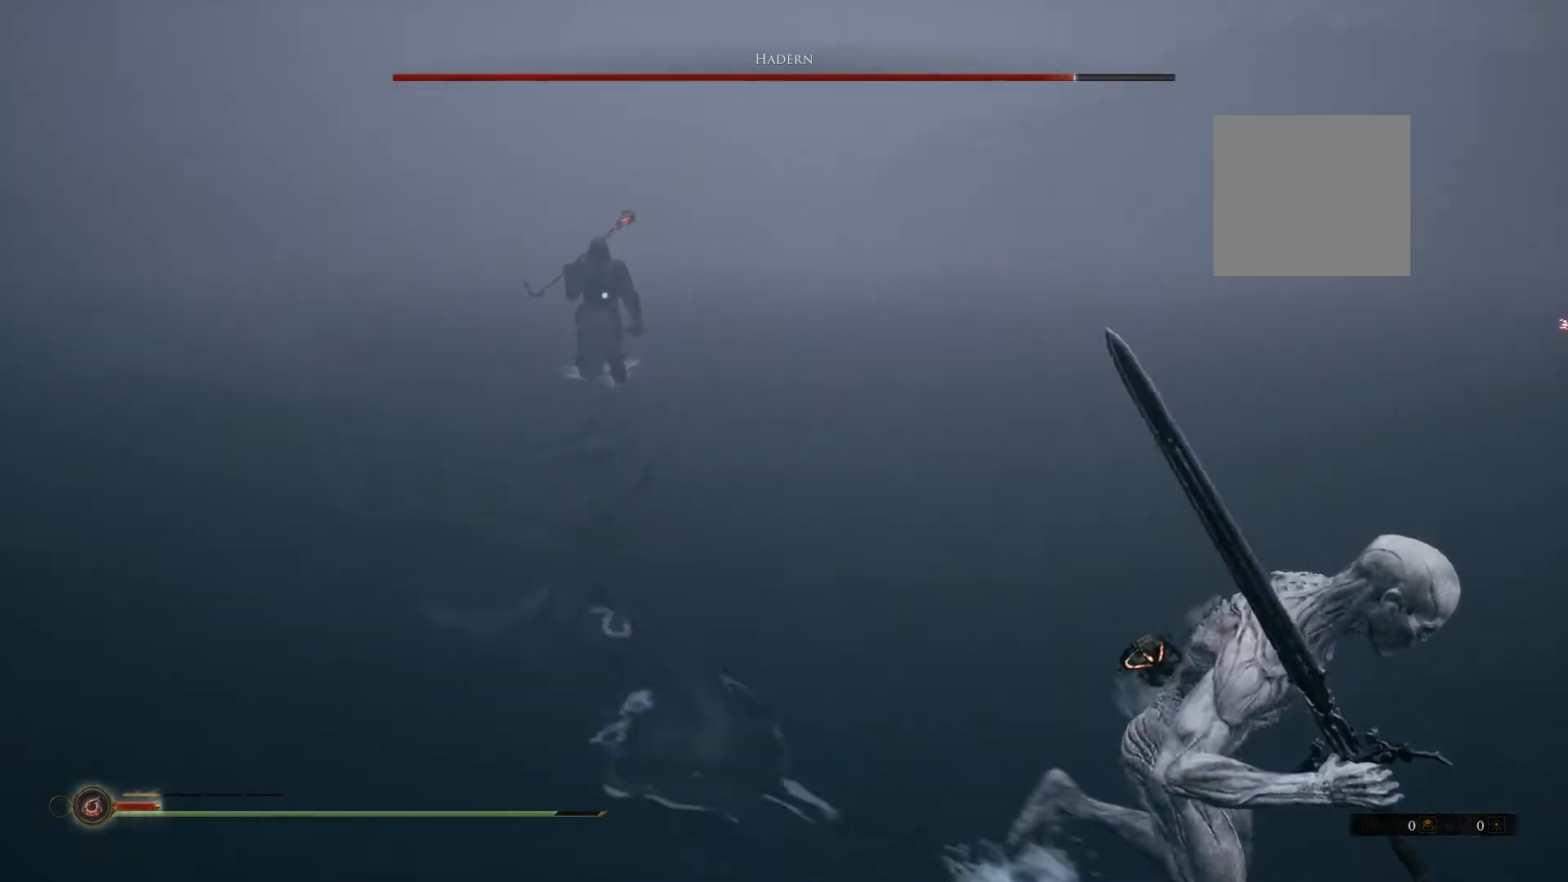
{"dt_ms": 500, "buttons": ["B"], "left_stick": "down-right", "right_stick": "center", "button_events": []}
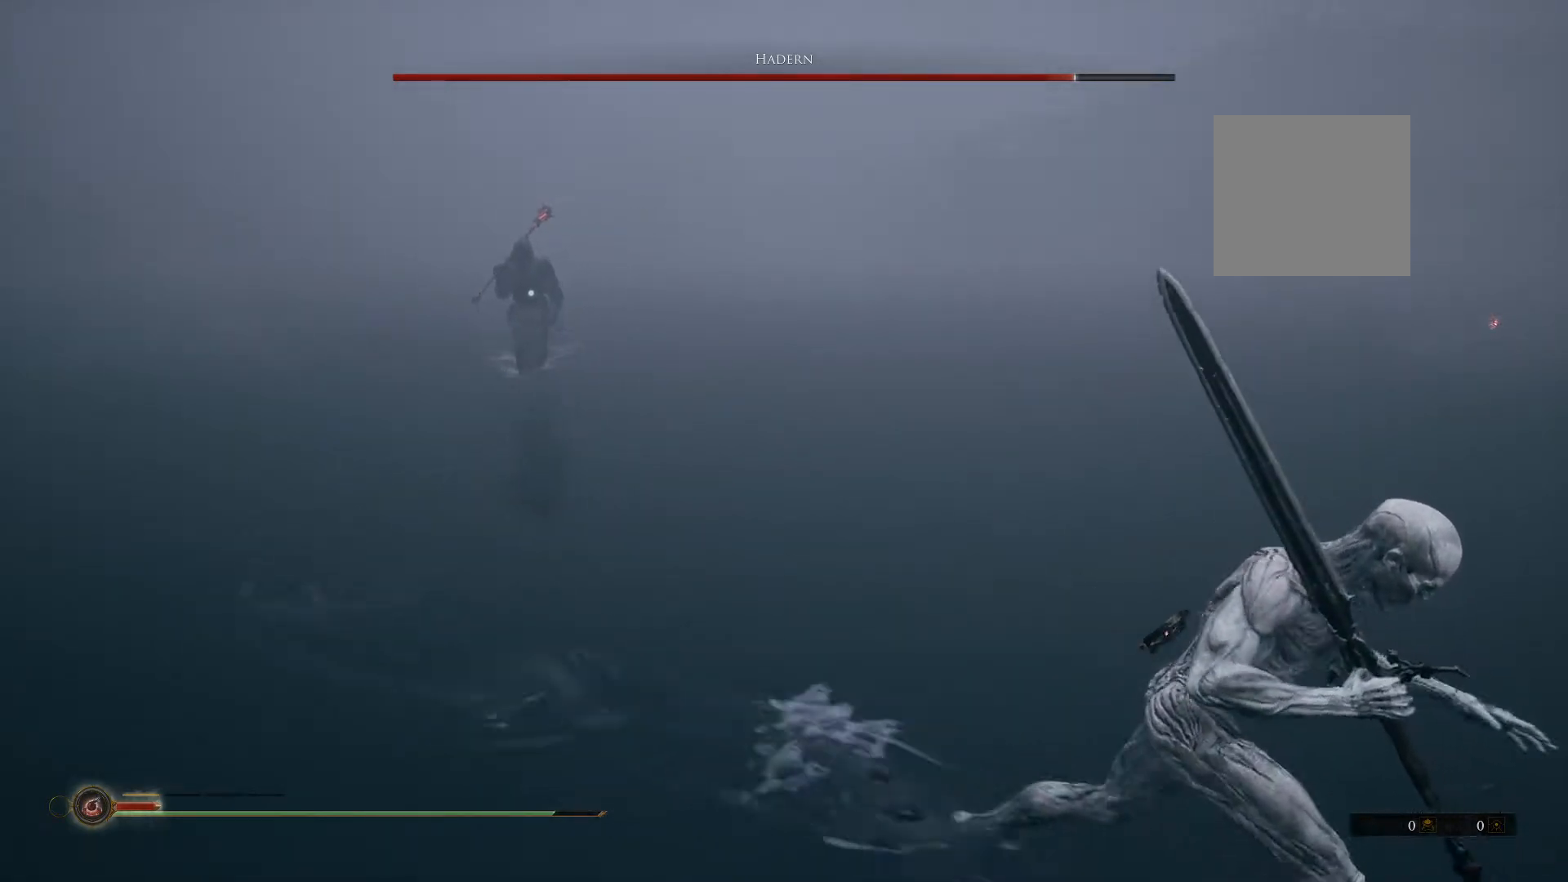
{"dt_ms": 500, "buttons": ["B"], "left_stick": "down-right", "right_stick": "center", "button_events": []}
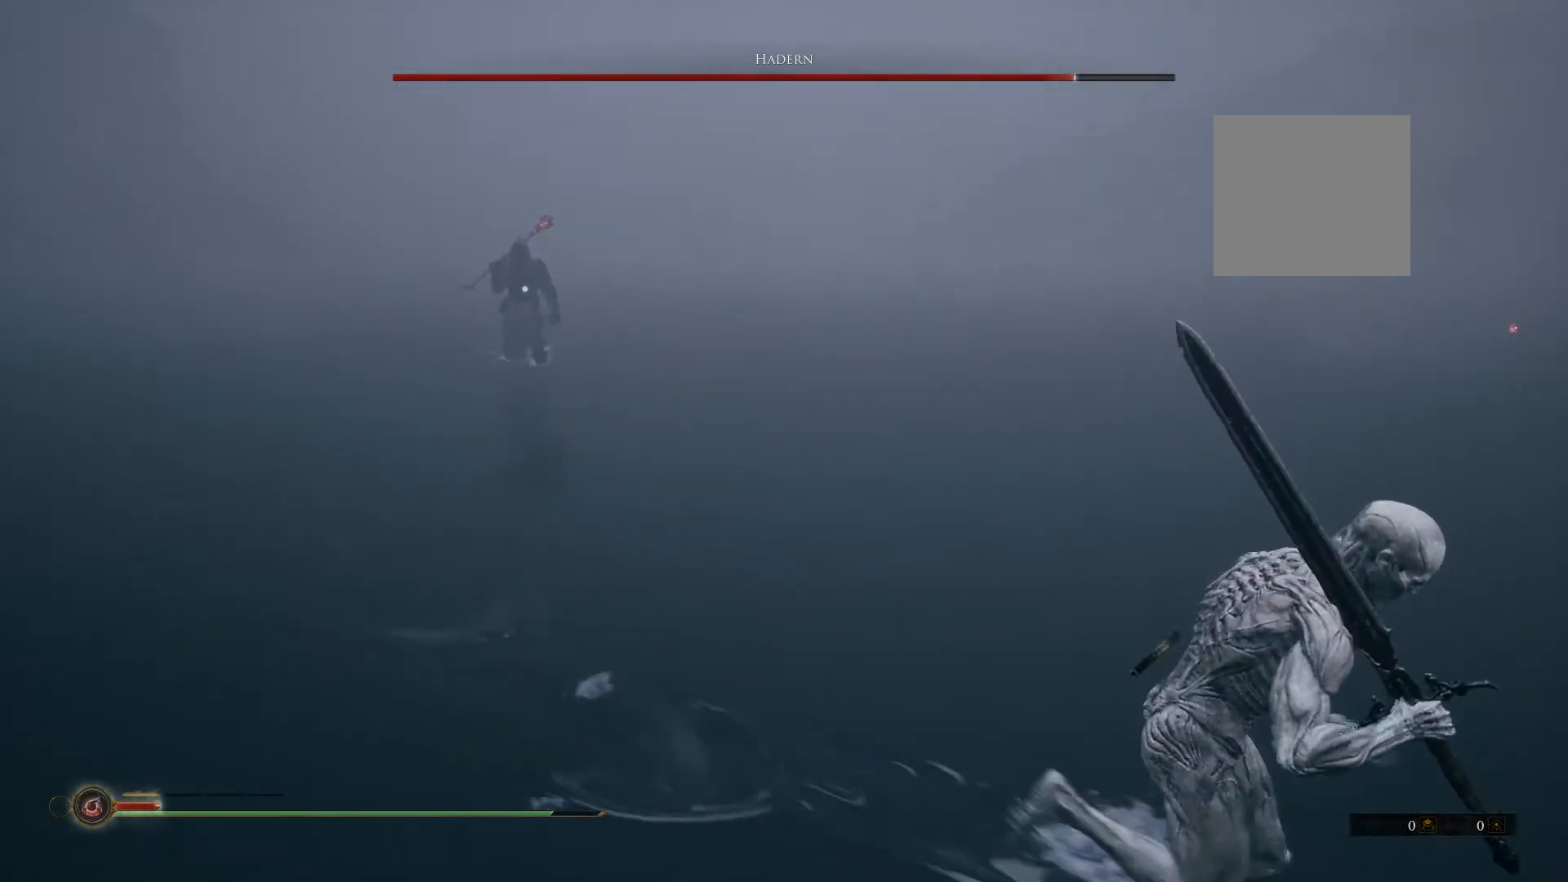
{"dt_ms": 500, "buttons": ["B"], "left_stick": "down-right", "right_stick": "center", "button_events": []}
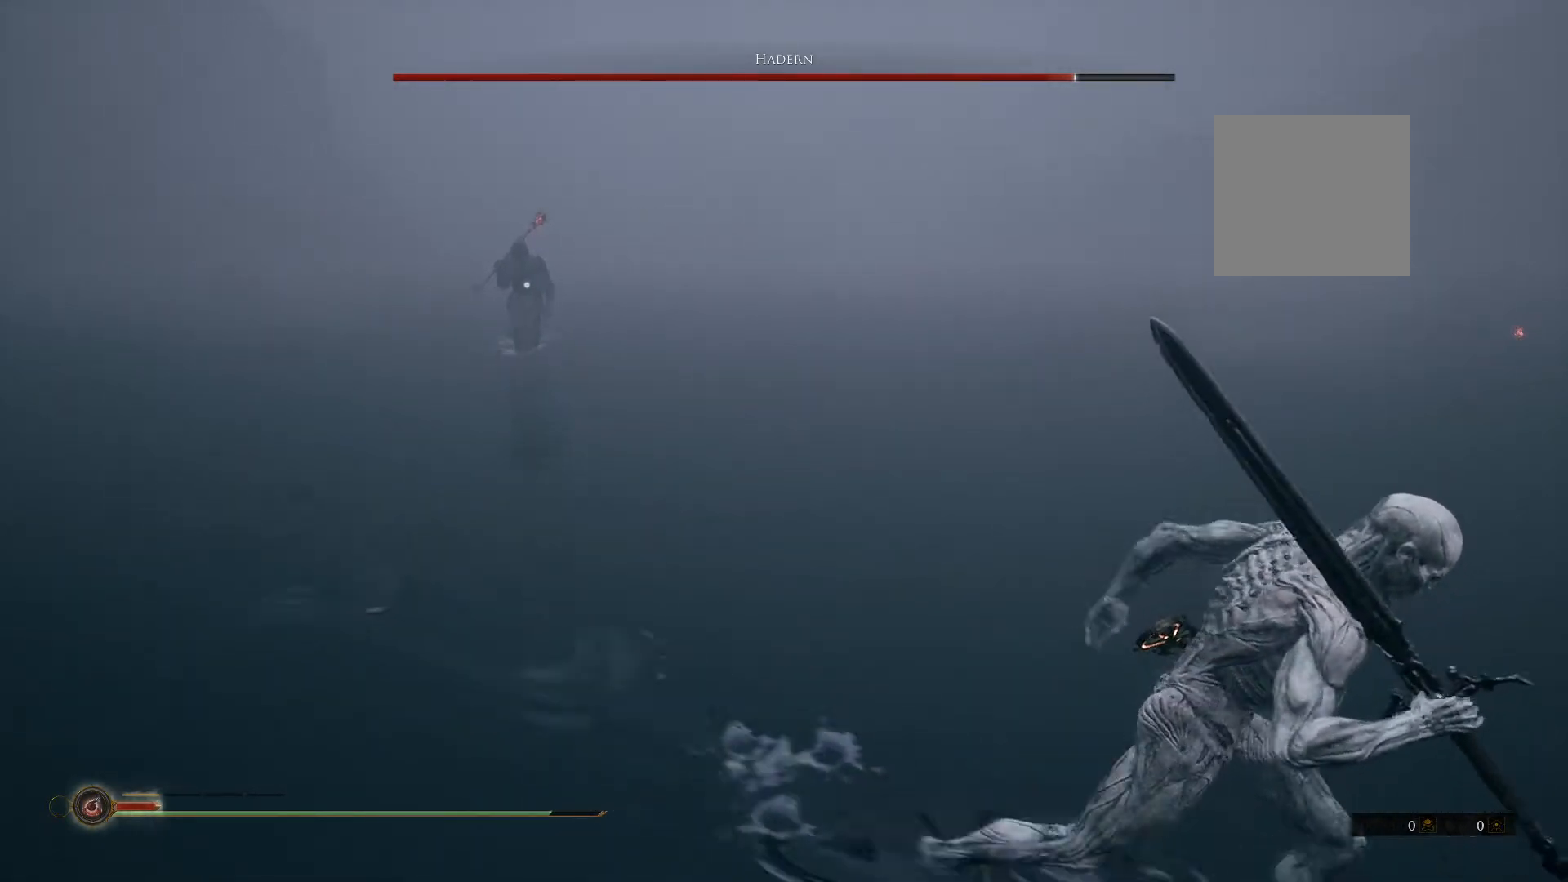
{"dt_ms": 500, "buttons": ["B"], "left_stick": "down-right", "right_stick": "center", "button_events": []}
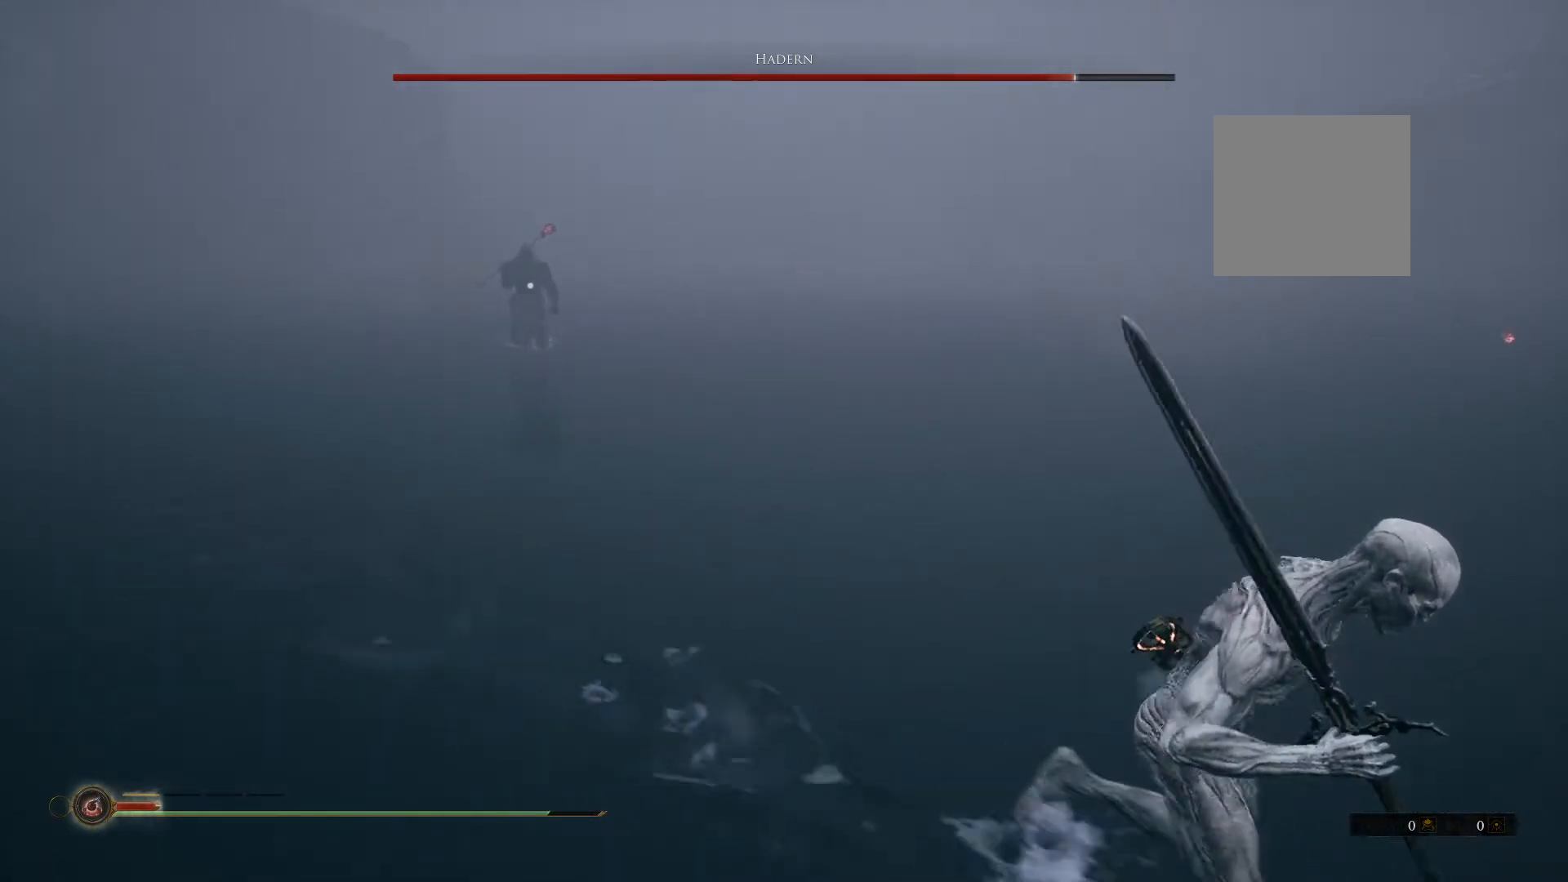
{"dt_ms": 500, "buttons": [], "left_stick": "down-right", "right_stick": "center", "button_events": [[200, "B", "up"]]}
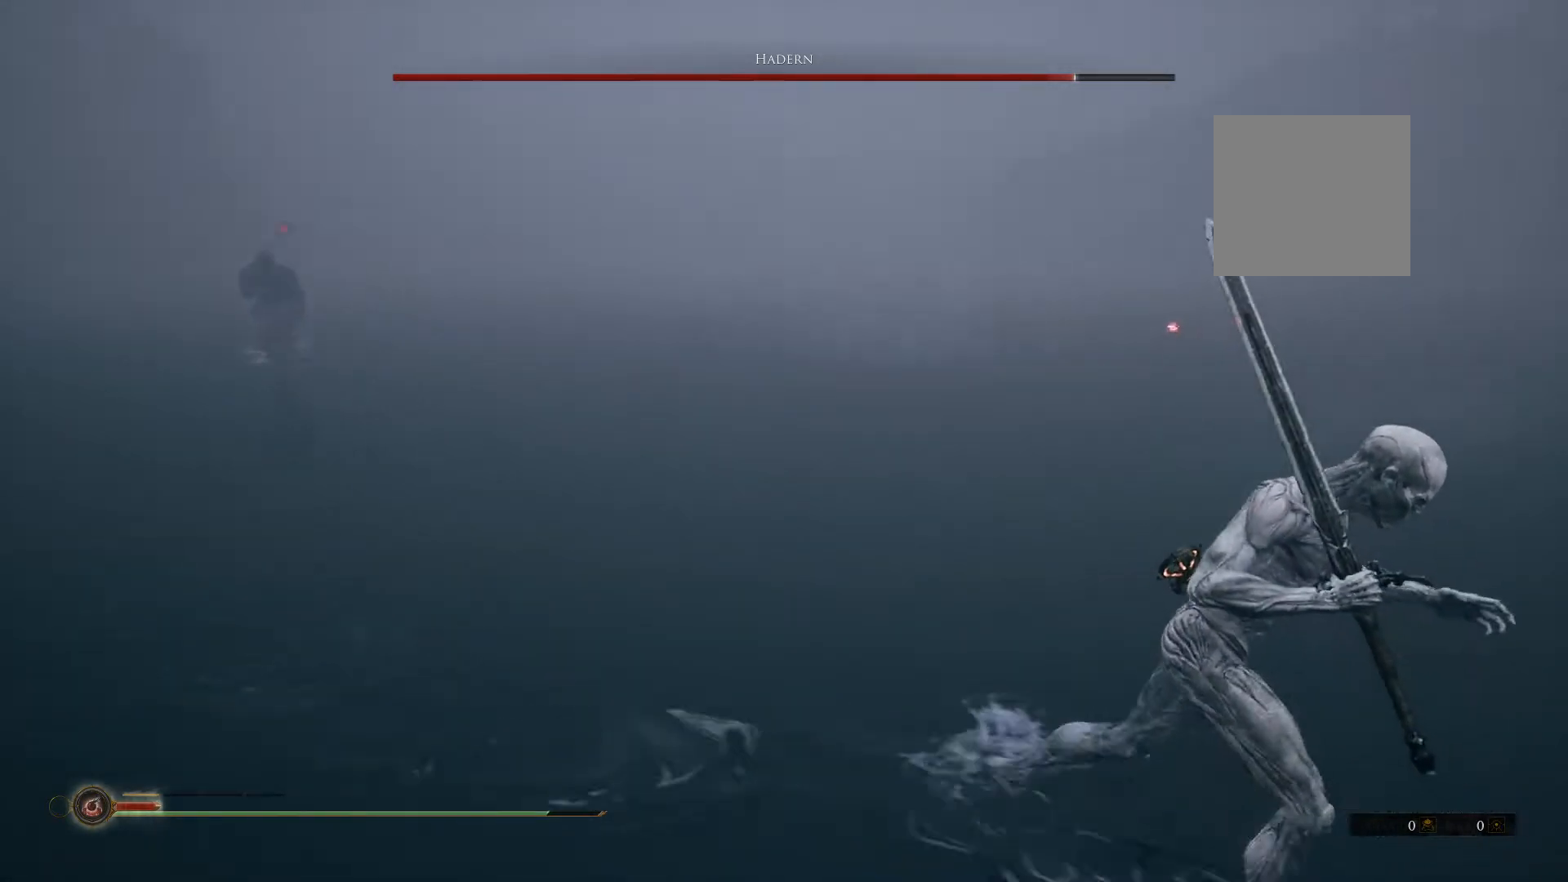
{"dt_ms": 500, "buttons": [], "left_stick": "down-right", "right_stick": "left", "button_events": []}